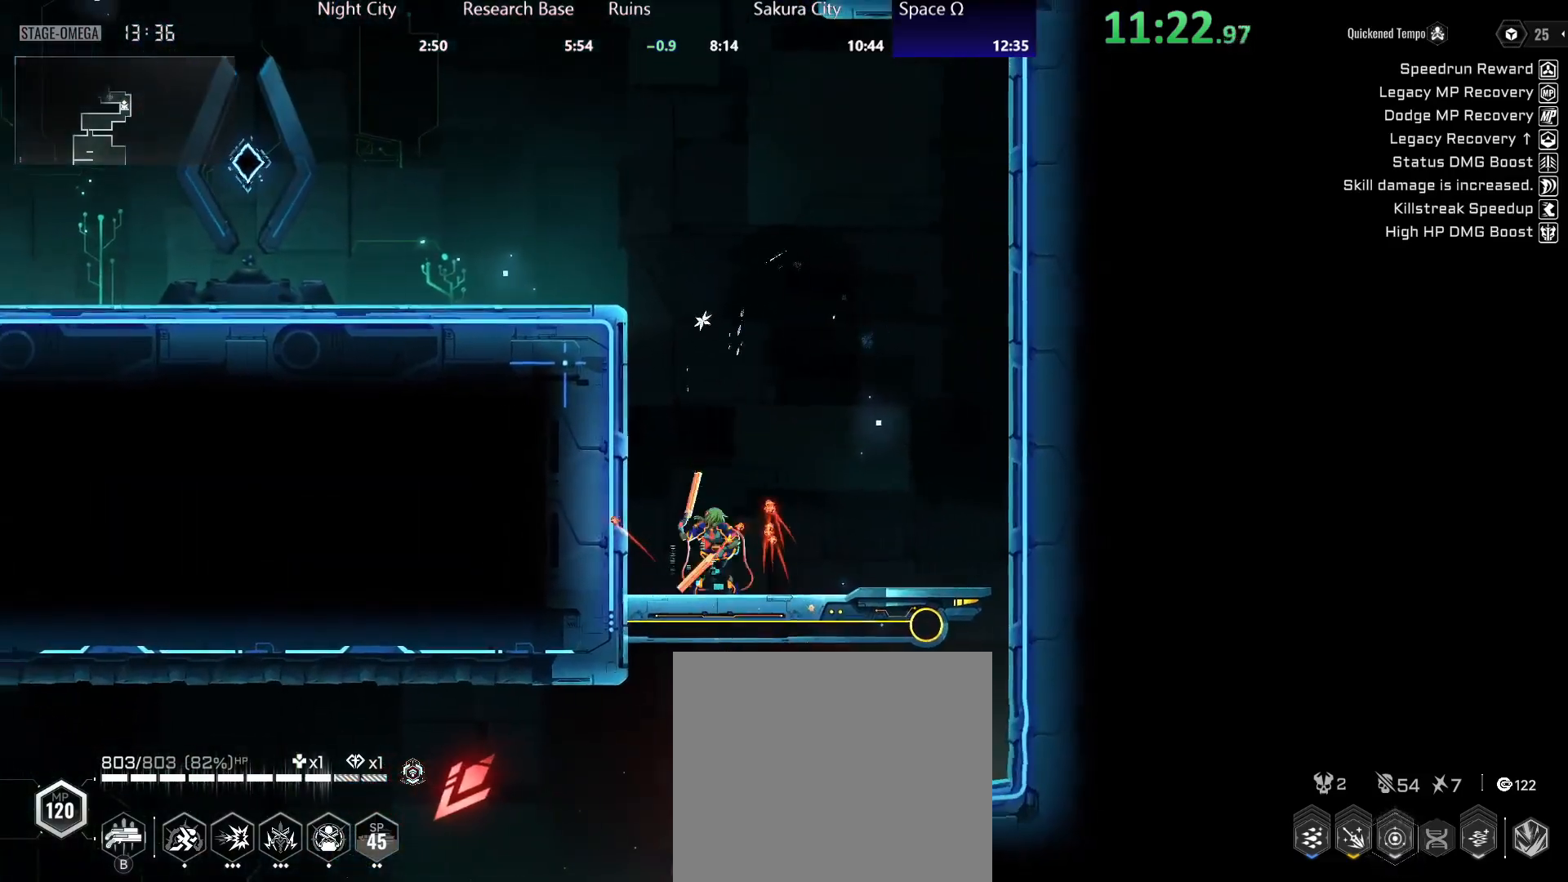
Gameplay with a controller (Xbox layout); each line is a JSON object with the inputs held at the frame after it. "events" lists button and stick changes between this image and that frame as [ms after this image, input, new state], when the widget could be followed in between.
{"buttons": ["R2"], "left_stick": "left", "right_stick": "center", "events": [[50, "left_stick", "center"], [133, "A", "up"], [150, "left_stick", "left"], [217, "A", "down"], [367, "R2", "down"], [417, "A", "up"]]}
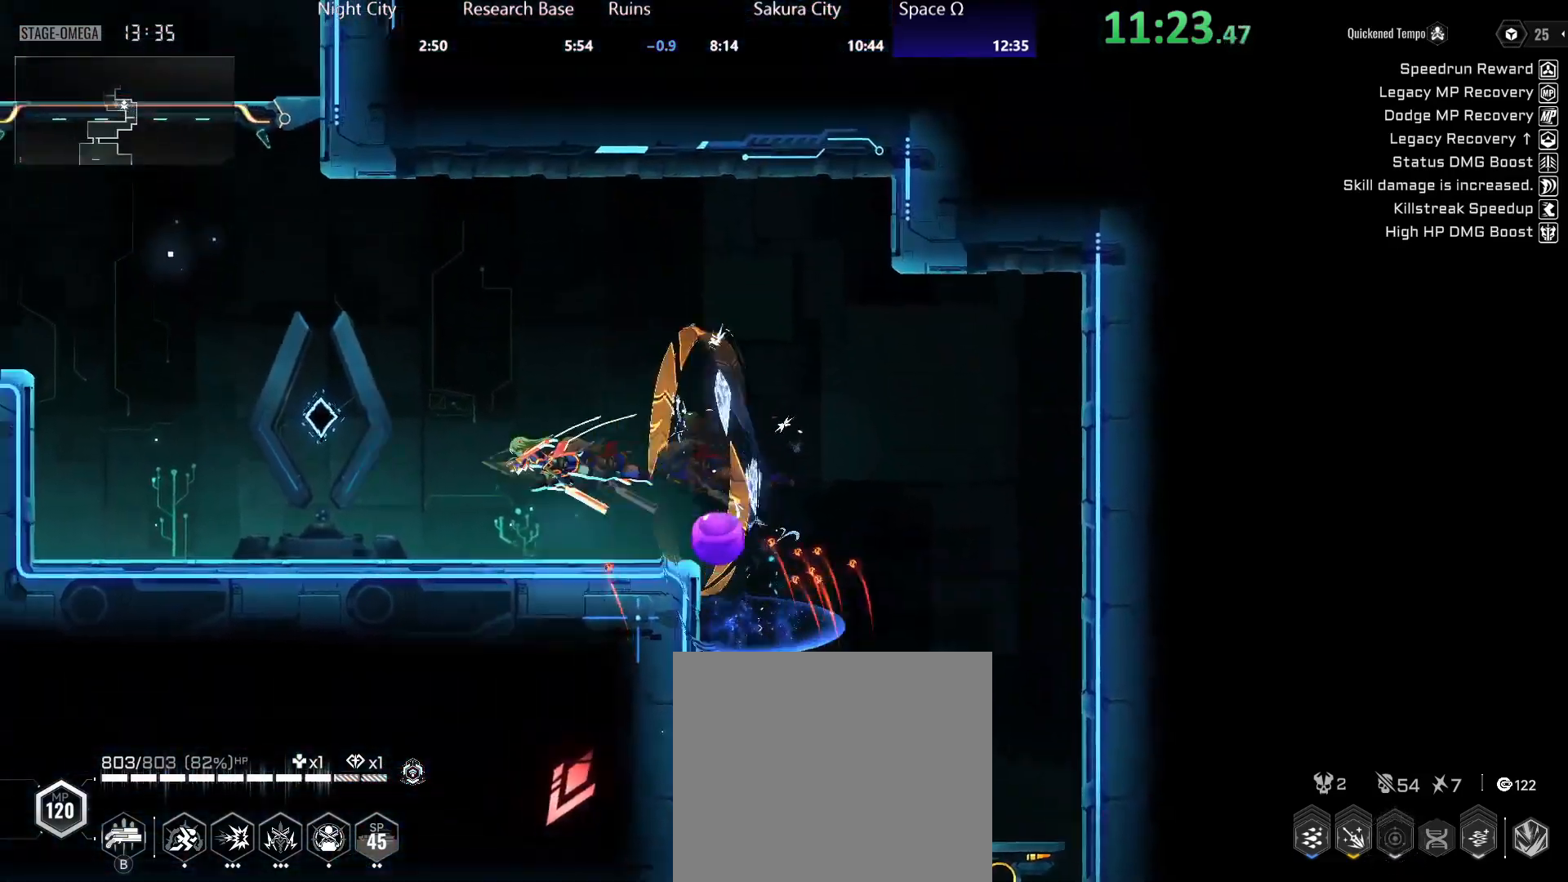
{"buttons": ["A"], "left_stick": "left", "right_stick": "center", "events": [[50, "R2", "up"], [367, "A", "down"]]}
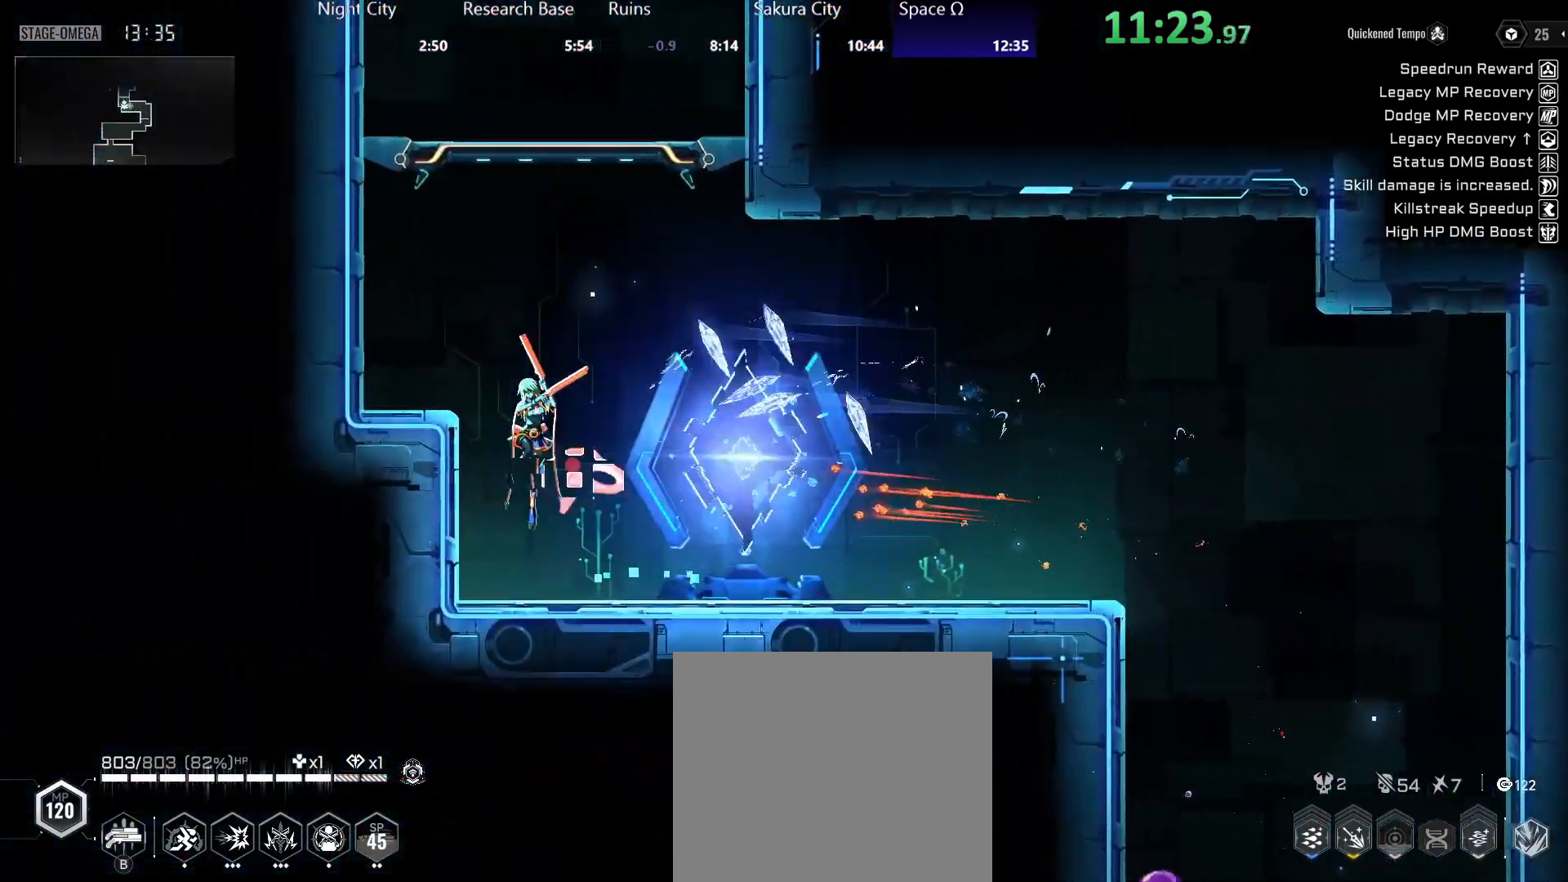
{"buttons": ["A"], "left_stick": "right", "right_stick": "center", "events": [[50, "A", "up"], [367, "A", "down"], [500, "left_stick", "right"]]}
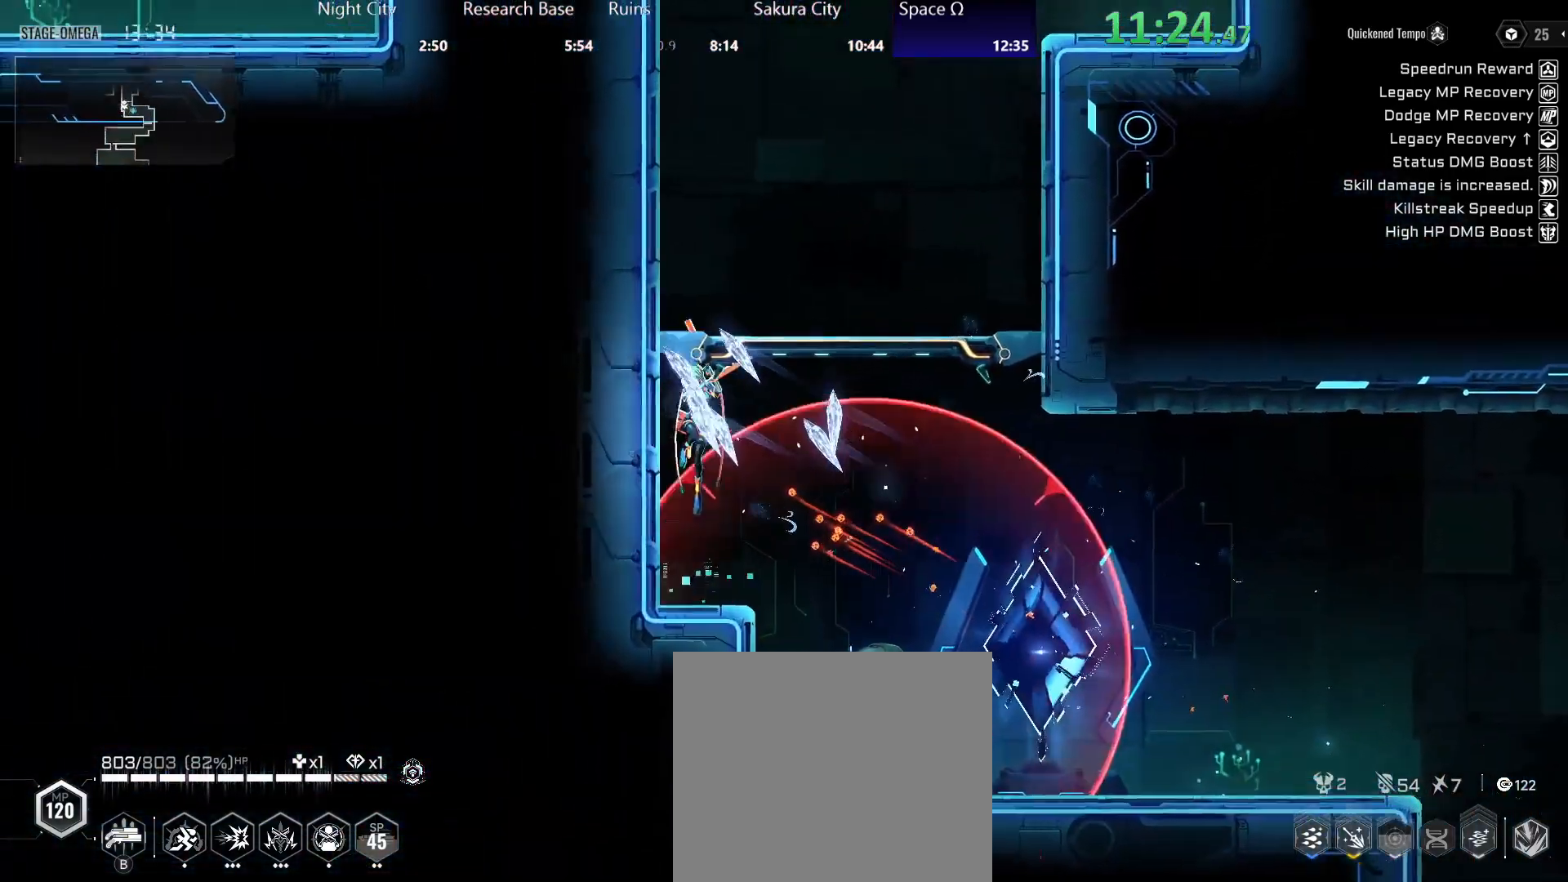
{"buttons": ["A"], "left_stick": "right", "right_stick": "center", "events": [[250, "A", "up"], [317, "A", "down"]]}
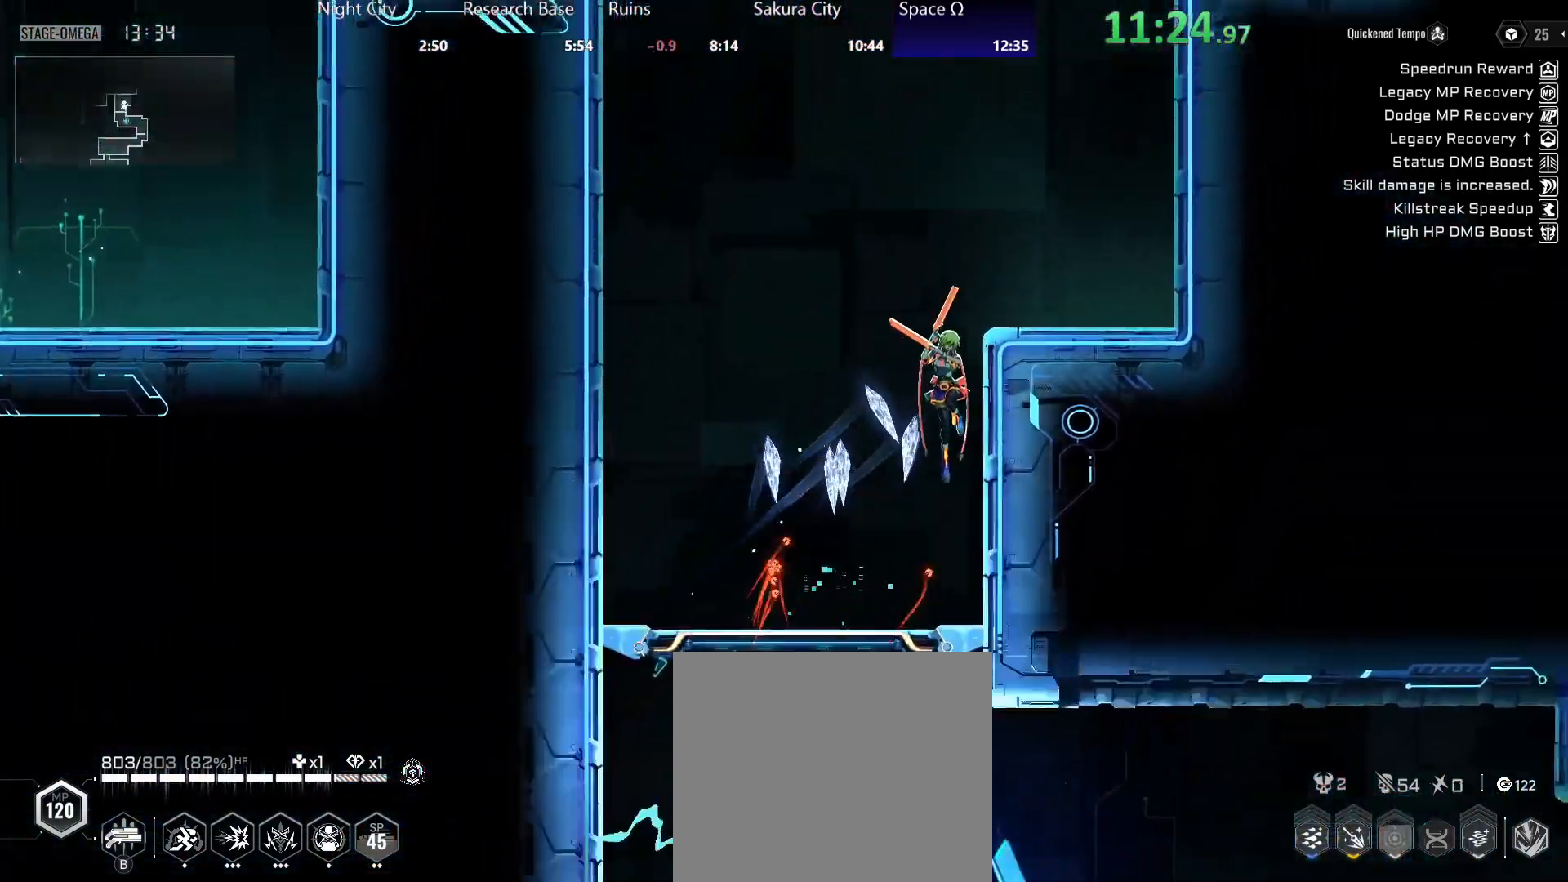
{"buttons": [], "left_stick": "right", "right_stick": "center", "events": [[33, "A", "up"], [83, "A", "down"], [183, "A", "up"]]}
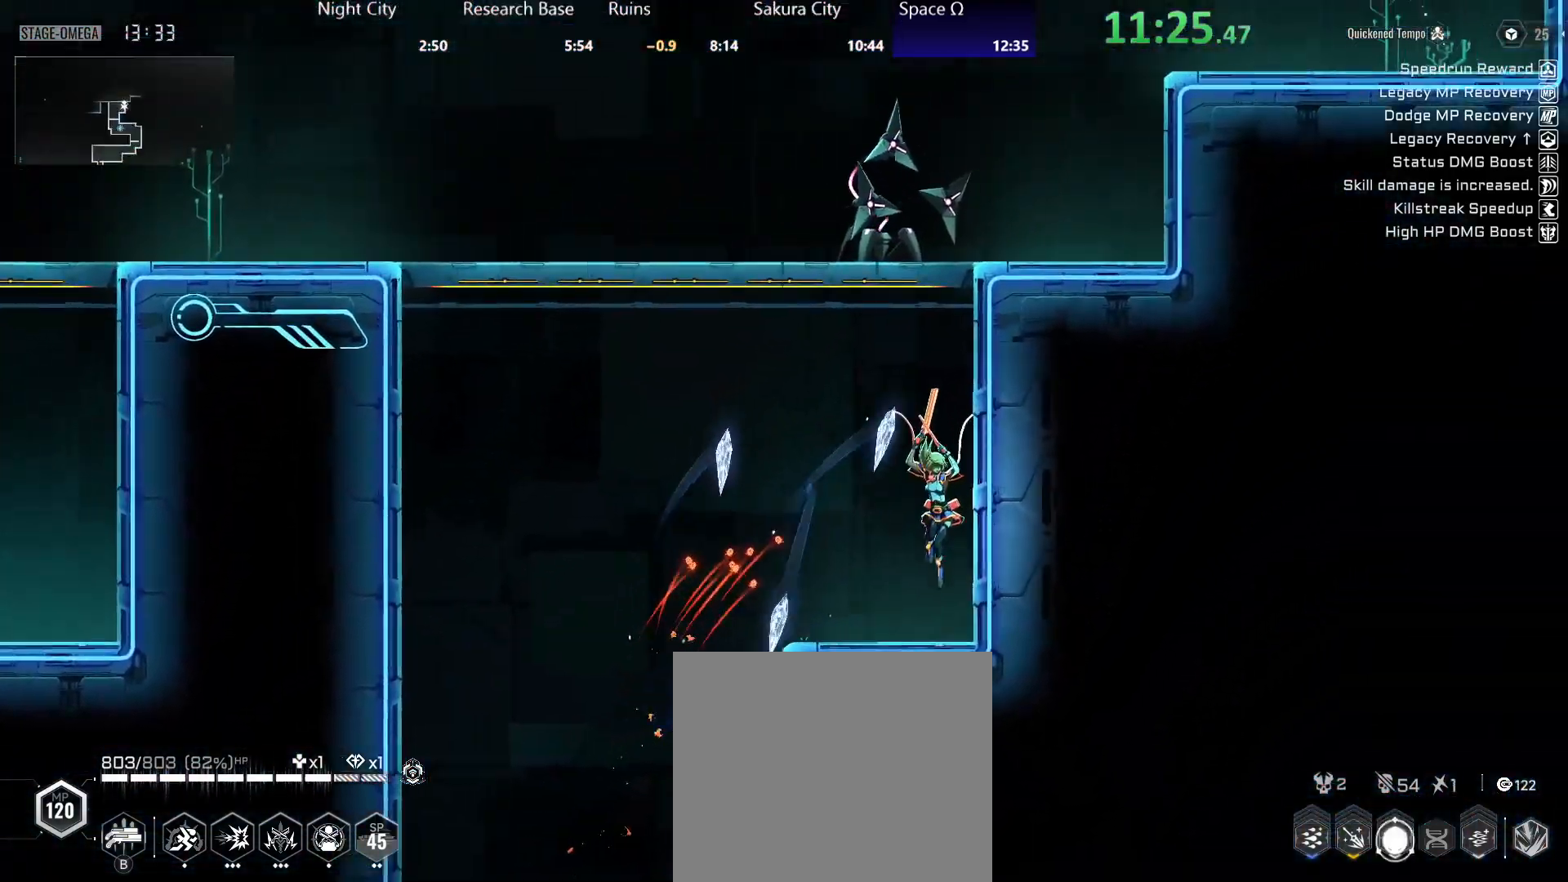
{"buttons": ["A"], "left_stick": "left", "right_stick": "center", "events": [[67, "left_stick", "center"], [100, "A", "down"], [117, "left_stick", "left"], [250, "A", "up"], [333, "A", "down"]]}
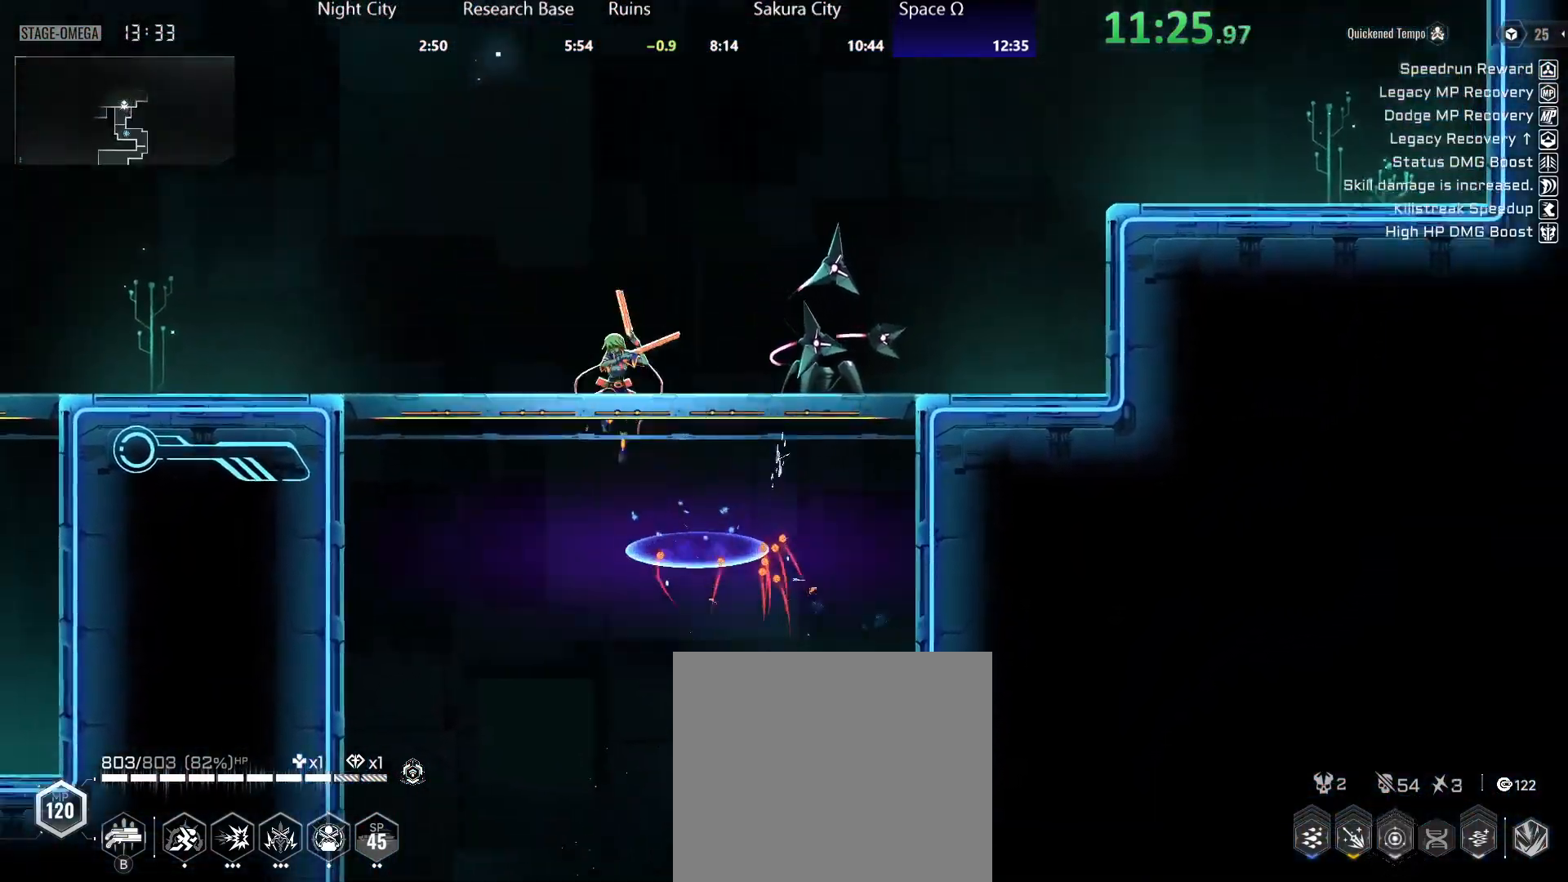
{"buttons": ["R2"], "left_stick": "down-left", "right_stick": "center", "events": [[50, "R2", "down"], [100, "A", "up"], [233, "R2", "up"], [350, "left_stick", "down-left"], [450, "R2", "down"]]}
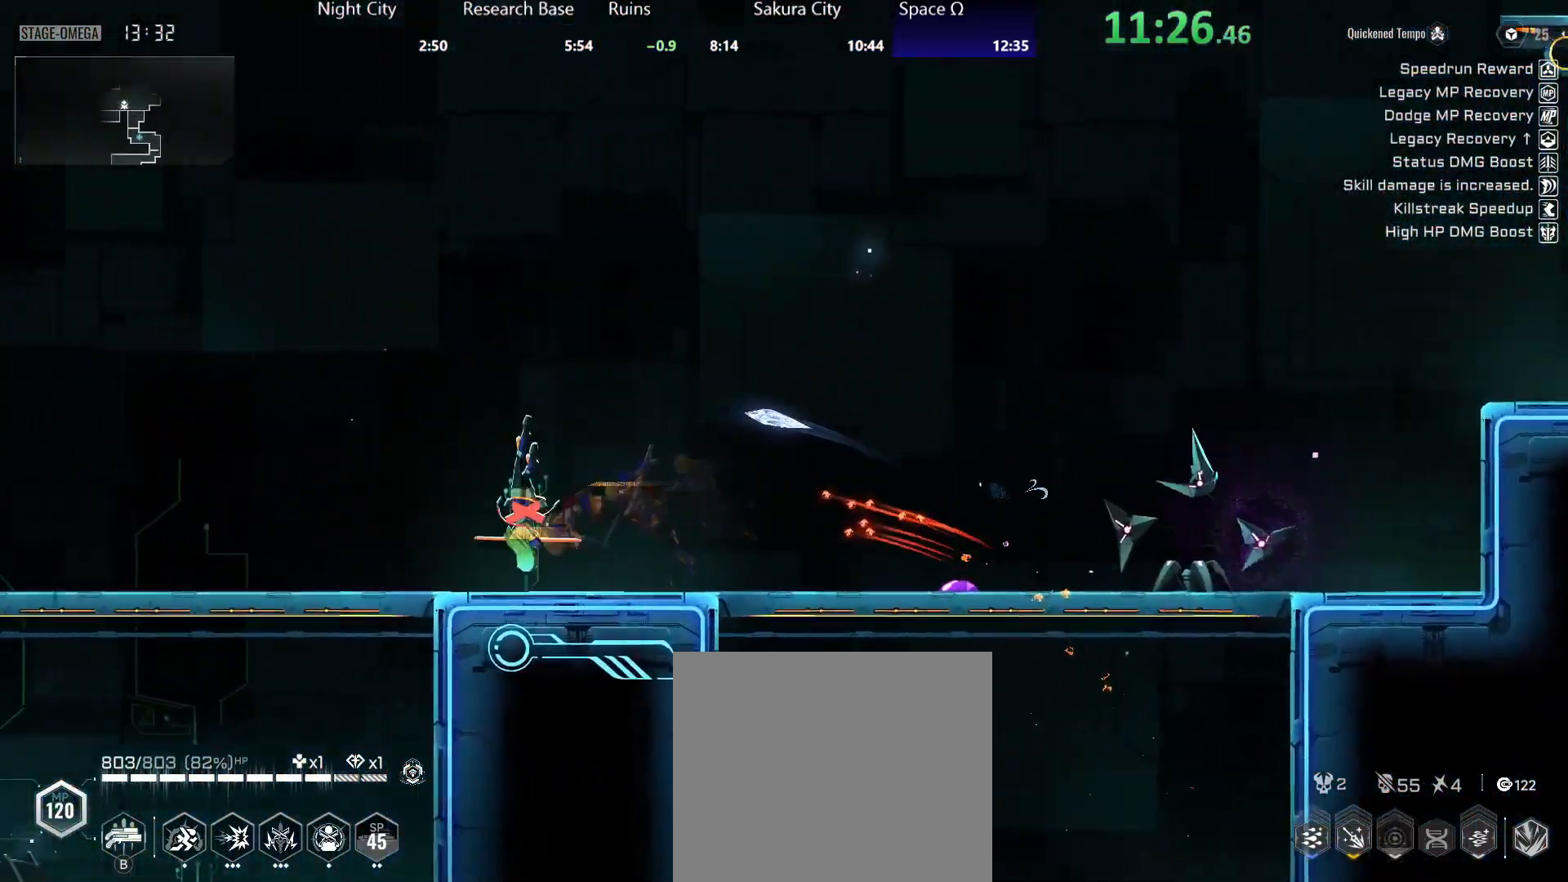
{"buttons": ["Y"], "left_stick": "down-left", "right_stick": "center", "events": [[83, "R2", "up"], [100, "Y", "down"], [283, "R2", "down"], [283, "Y", "up"], [450, "R2", "up"], [450, "Y", "down"]]}
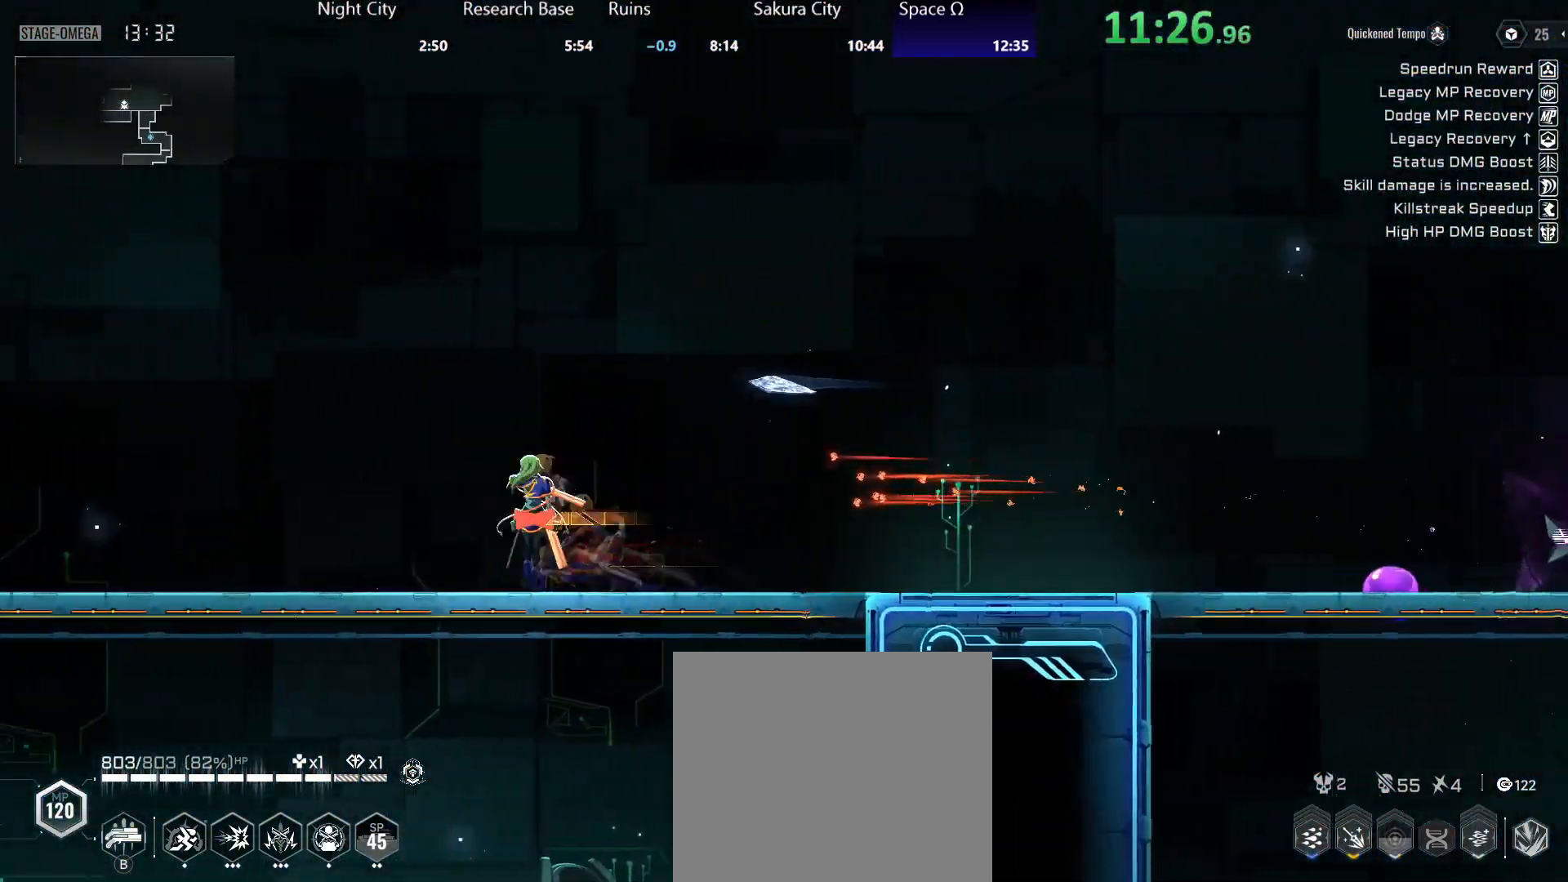
{"buttons": ["R2"], "left_stick": "down-left", "right_stick": "center", "events": [[117, "Y", "up"], [133, "R2", "down"], [267, "Y", "down"], [283, "R2", "up"], [467, "Y", "up"], [500, "R2", "down"]]}
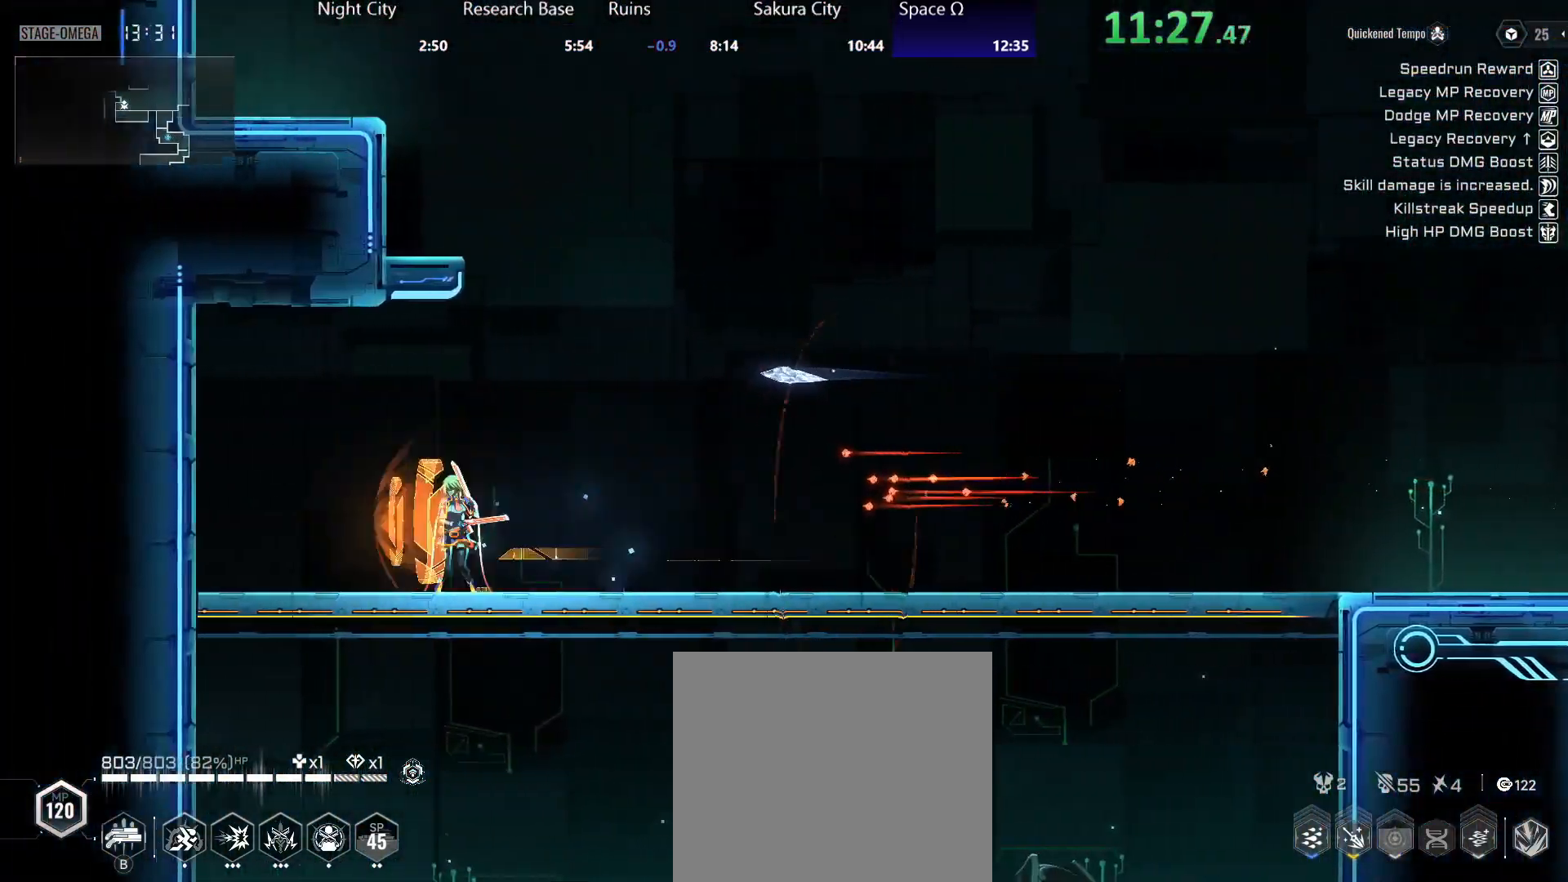
{"buttons": ["A"], "left_stick": "right", "right_stick": "center", "events": [[100, "Y", "down"], [133, "R2", "up"], [250, "Y", "up"], [283, "left_stick", "down-right"], [333, "left_stick", "right"], [400, "A", "down"]]}
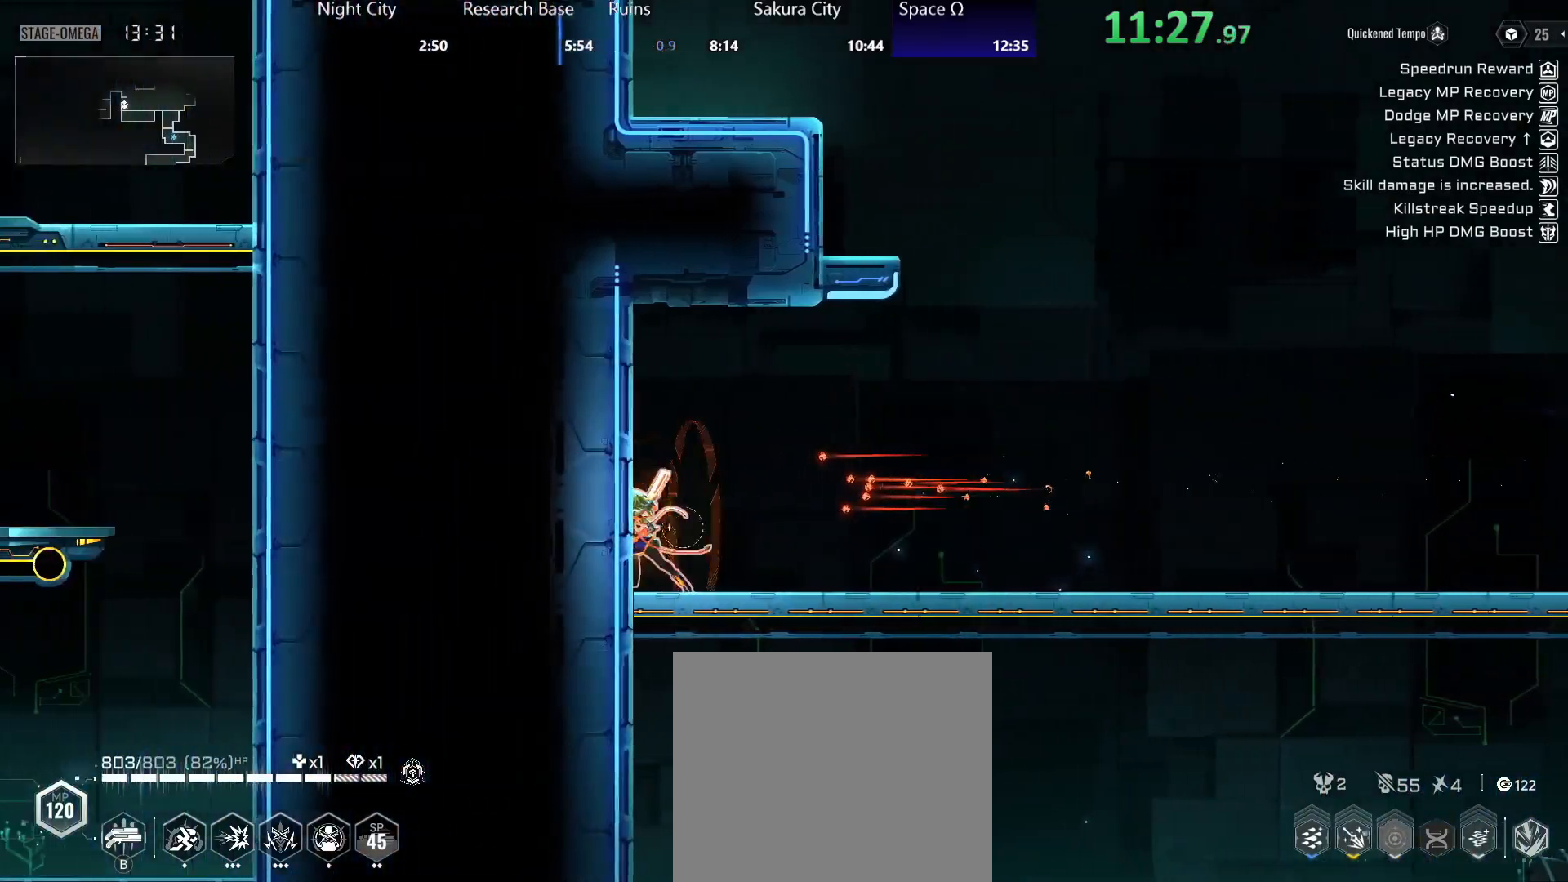
{"buttons": [], "left_stick": "right", "right_stick": "center", "events": [[33, "A", "up"], [250, "A", "down"], [400, "A", "up"]]}
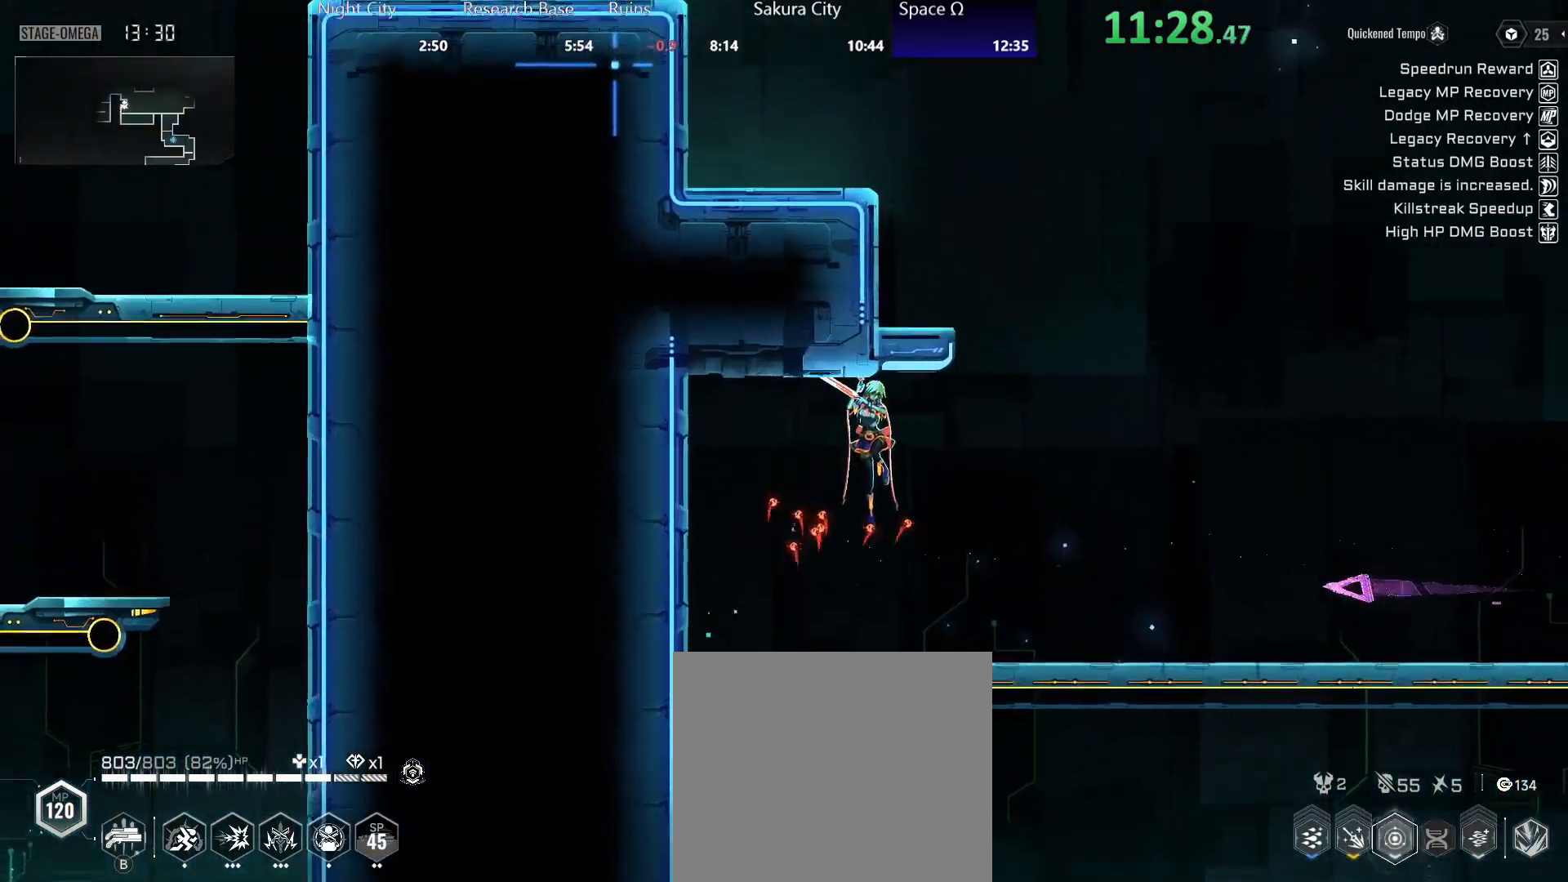
{"buttons": ["A"], "left_stick": "left", "right_stick": "center", "events": [[100, "A", "down"], [250, "left_stick", "left"], [300, "A", "up"], [467, "A", "down"]]}
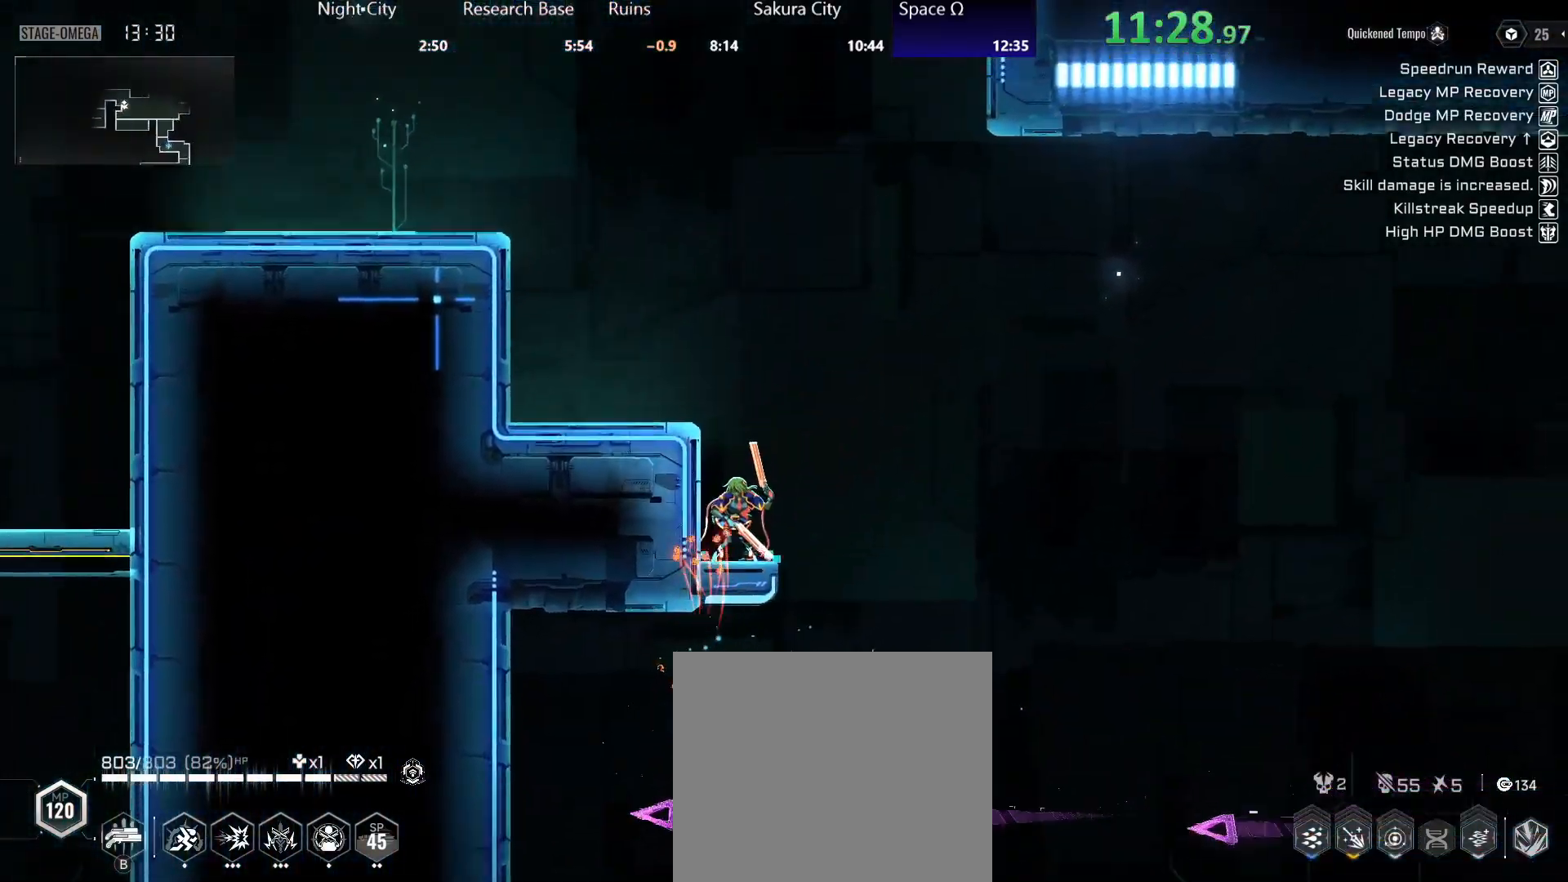
{"buttons": ["R2"], "left_stick": "left", "right_stick": "center", "events": [[117, "A", "up"], [200, "A", "down"], [383, "R2", "down"], [433, "A", "up"]]}
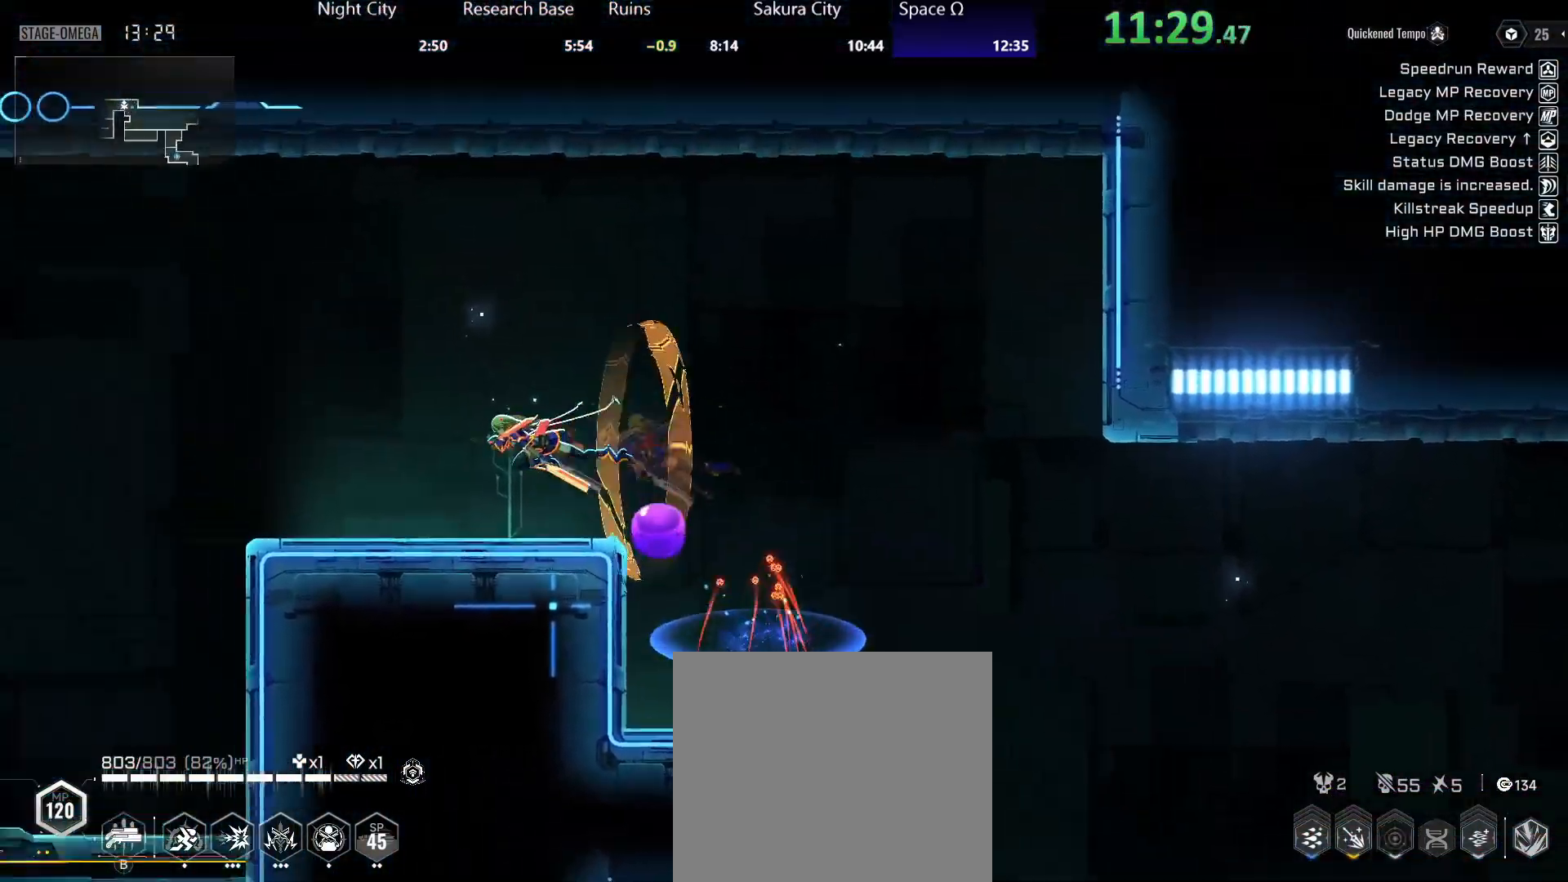
{"buttons": [], "left_stick": "left", "right_stick": "center", "events": [[50, "R2", "up"]]}
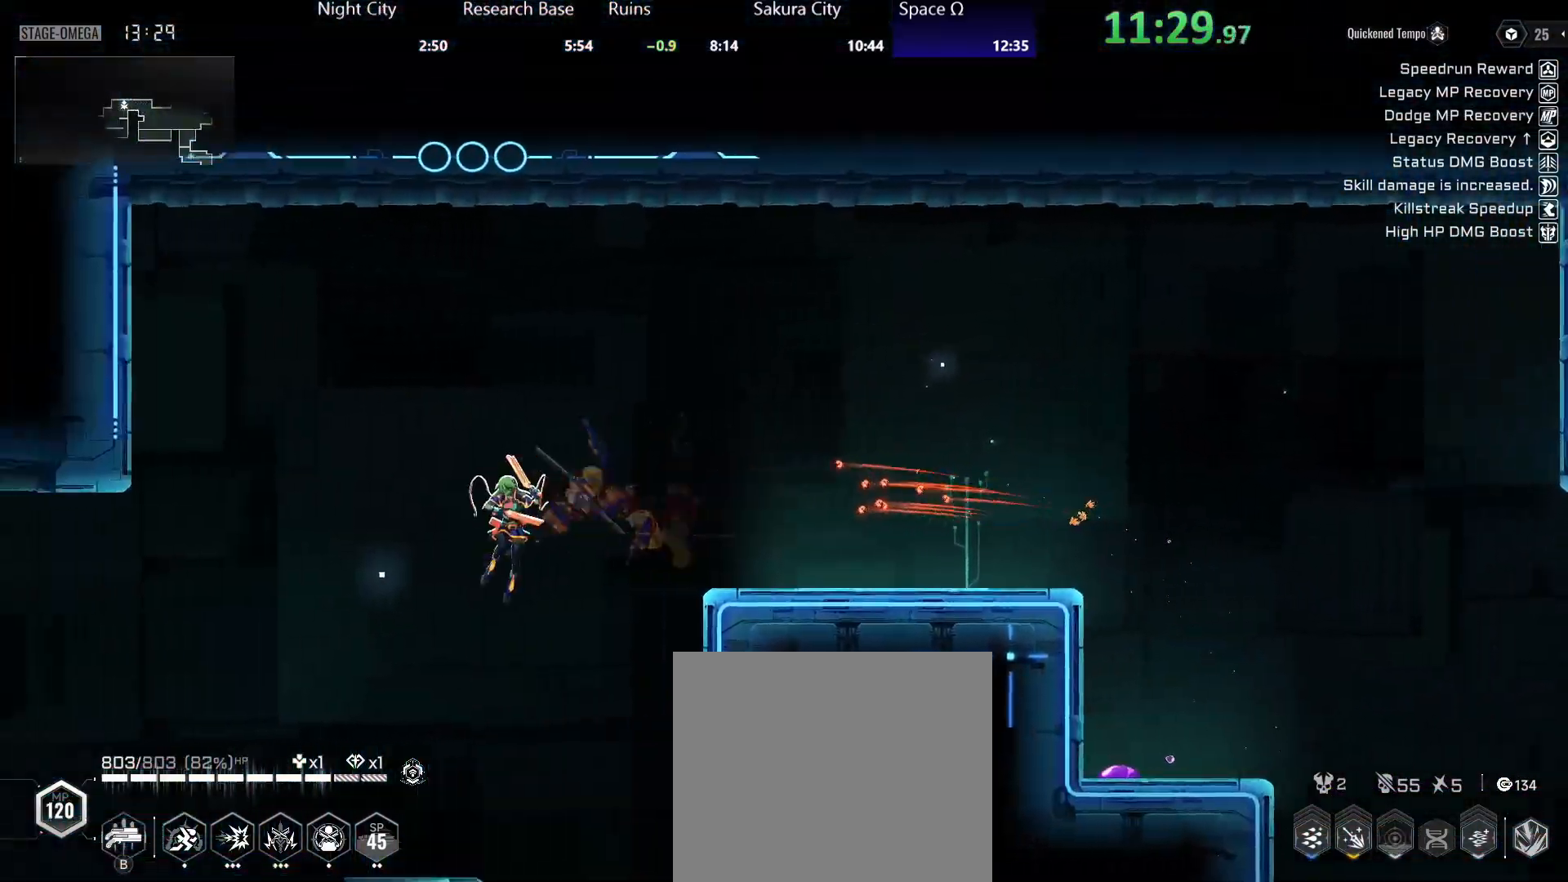
{"buttons": [], "left_stick": "left", "right_stick": "center", "events": [[300, "R2", "down"], [417, "R2", "up"], [433, "B", "down"], [483, "B", "up"]]}
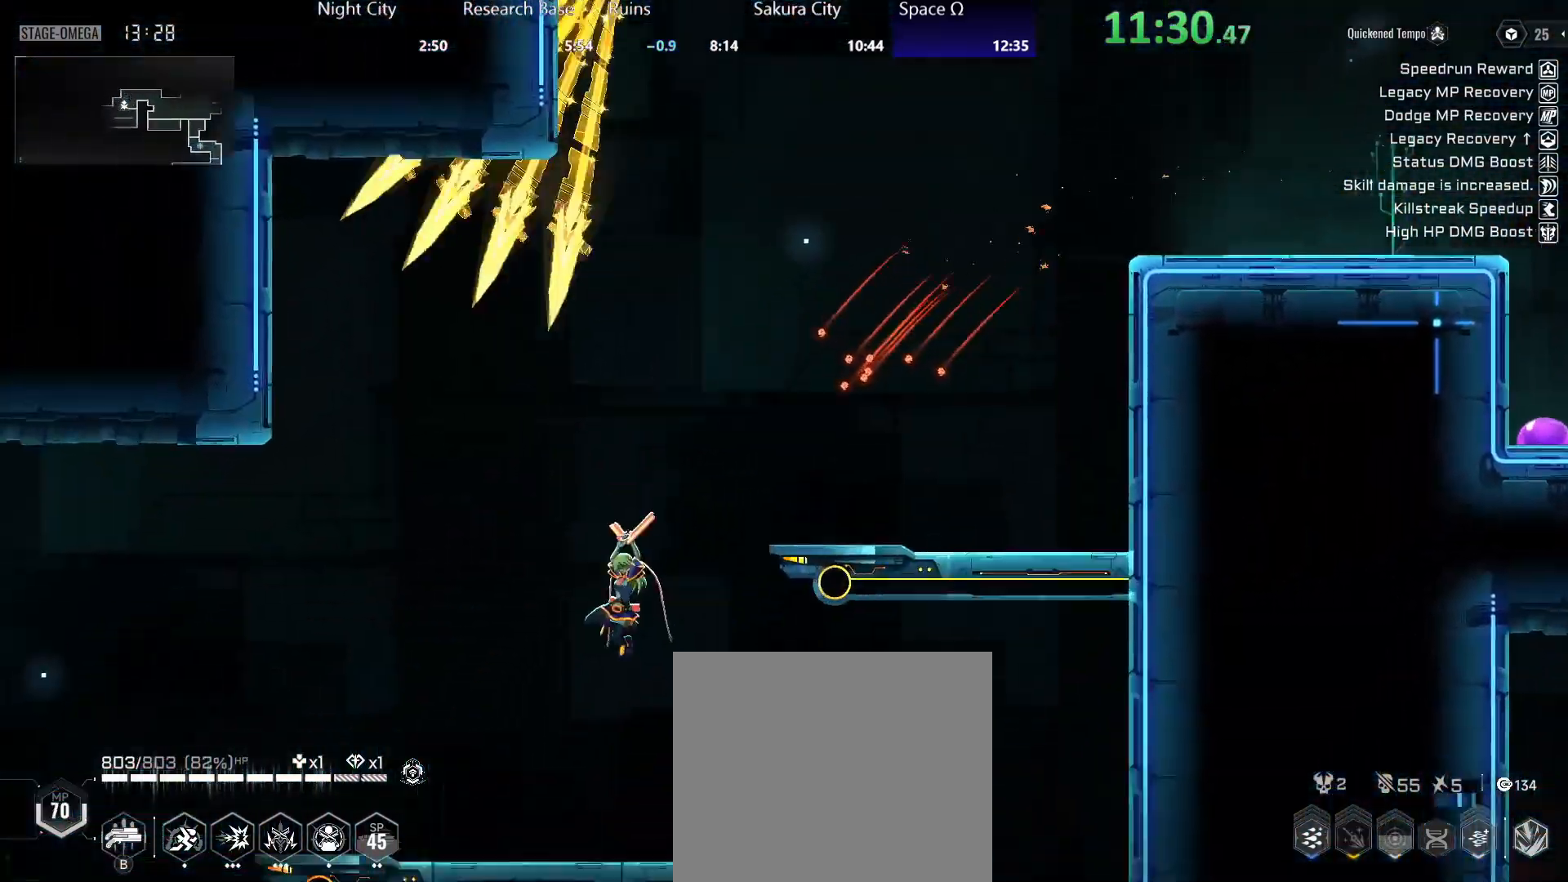
{"buttons": ["R2"], "left_stick": "left", "right_stick": "center", "events": [[50, "B", "down"], [117, "B", "up"], [183, "left_stick", "down-left"], [233, "A", "down"], [300, "A", "up"], [383, "A", "down"], [417, "R2", "down"], [450, "A", "up"], [450, "left_stick", "left"]]}
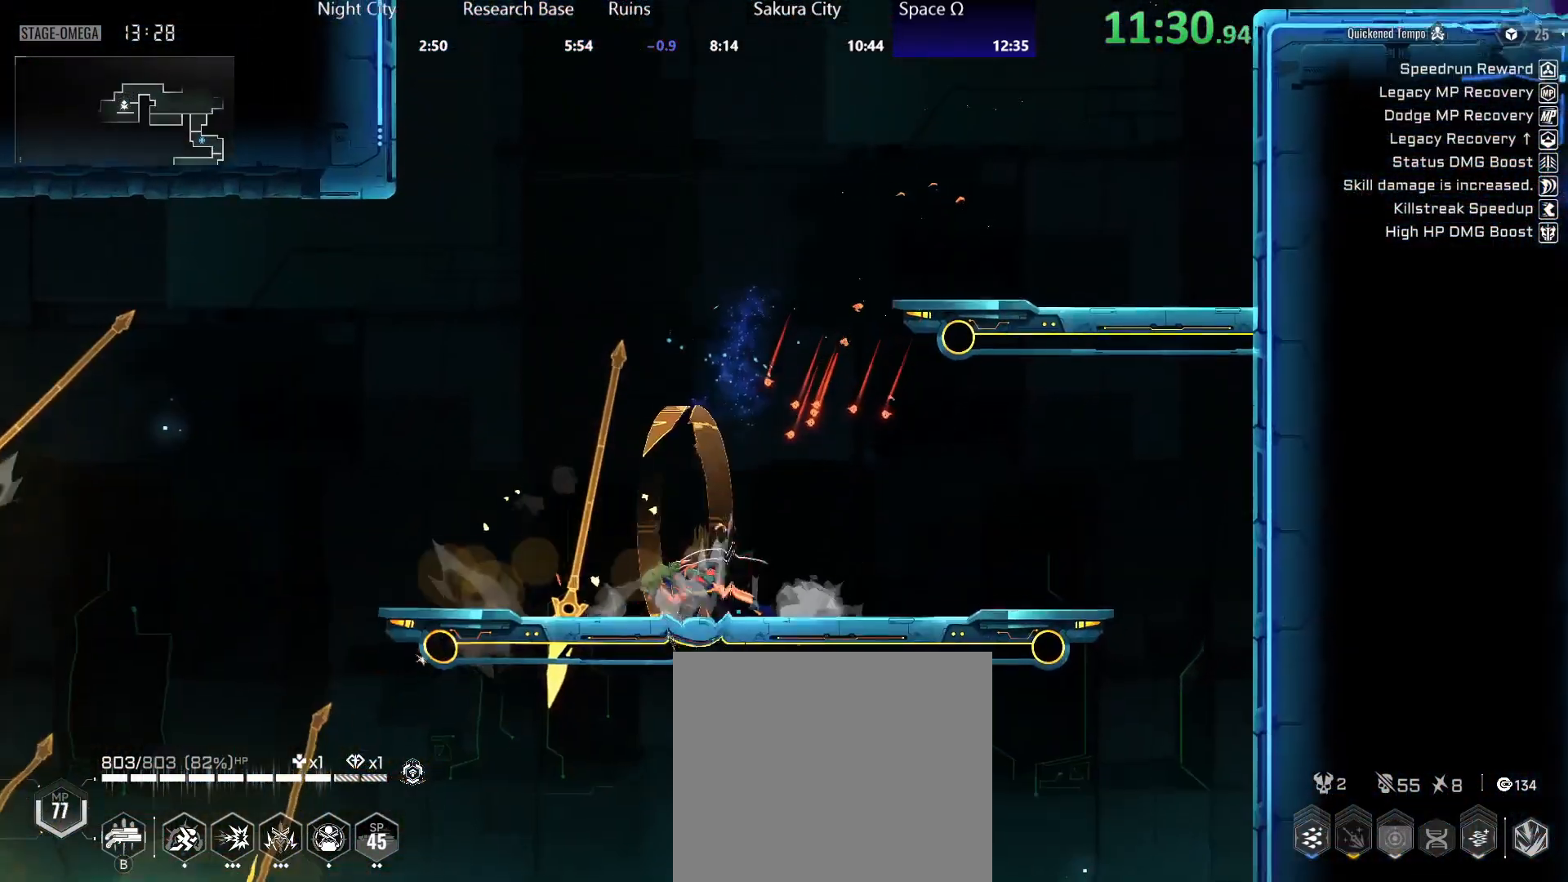
{"buttons": [], "left_stick": "left", "right_stick": "center", "events": [[67, "R2", "up"]]}
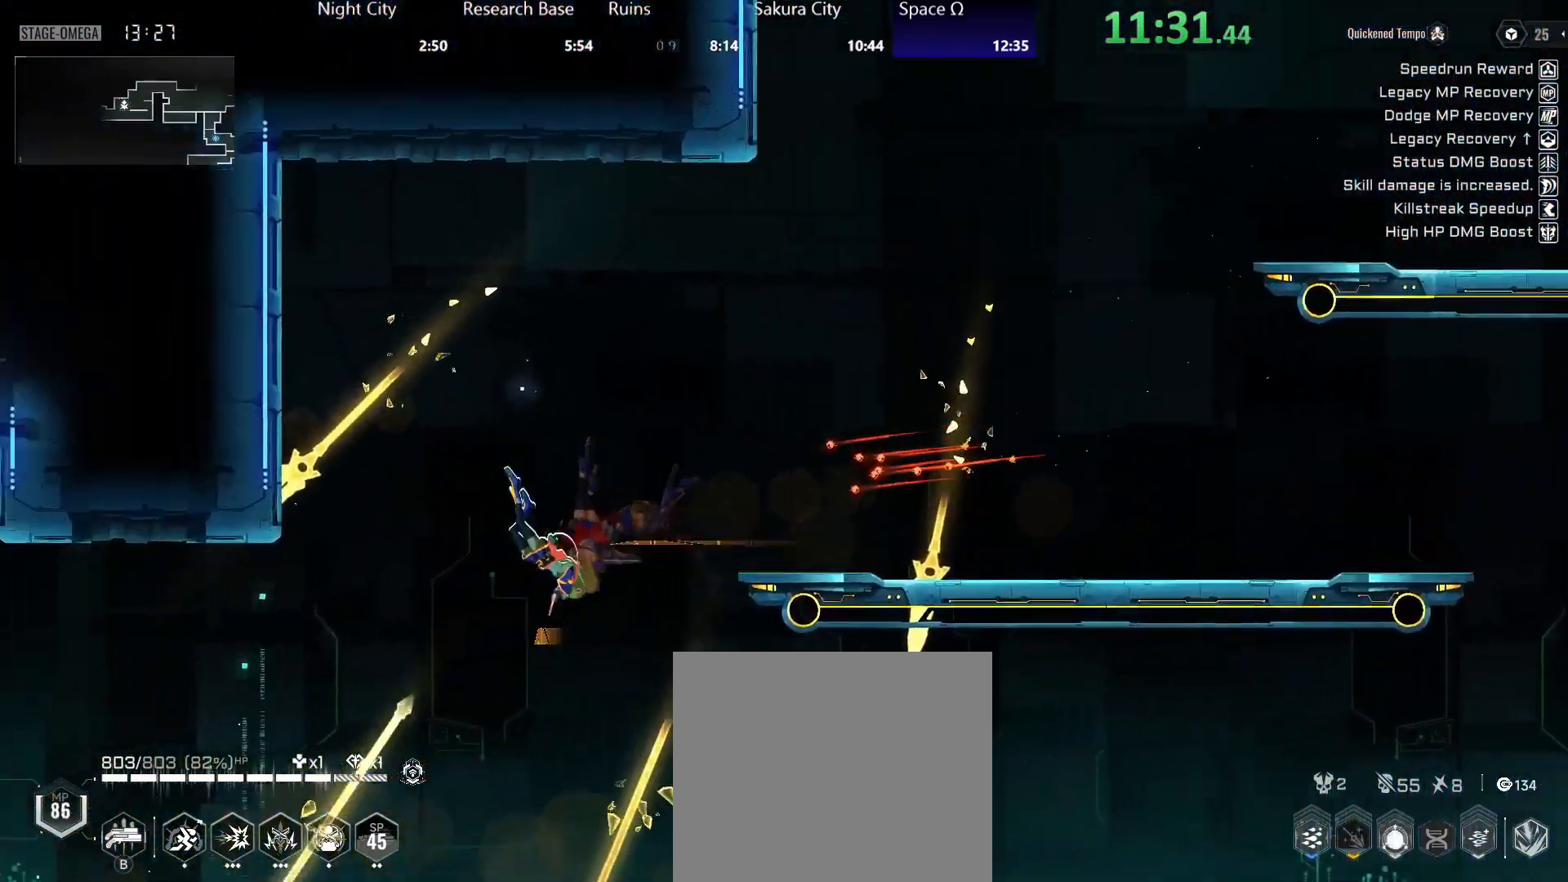
{"buttons": ["B"], "left_stick": "left", "right_stick": "center", "events": [[333, "R2", "down"], [467, "B", "down"], [467, "R2", "up"]]}
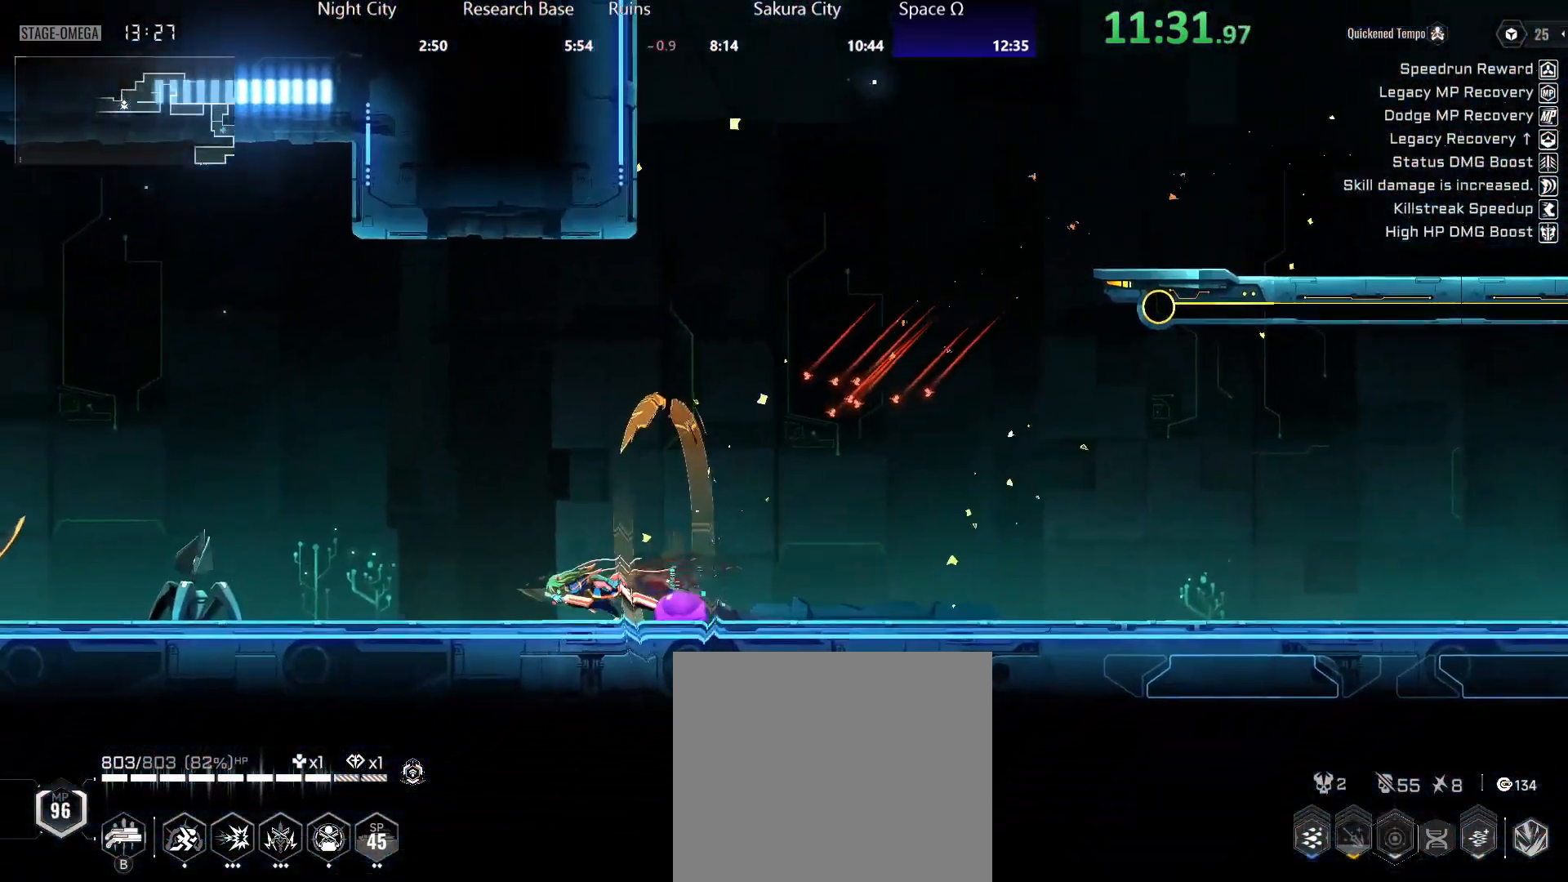
{"buttons": [], "left_stick": "left", "right_stick": "center", "events": [[33, "B", "up"], [133, "B", "down"], [217, "B", "up"]]}
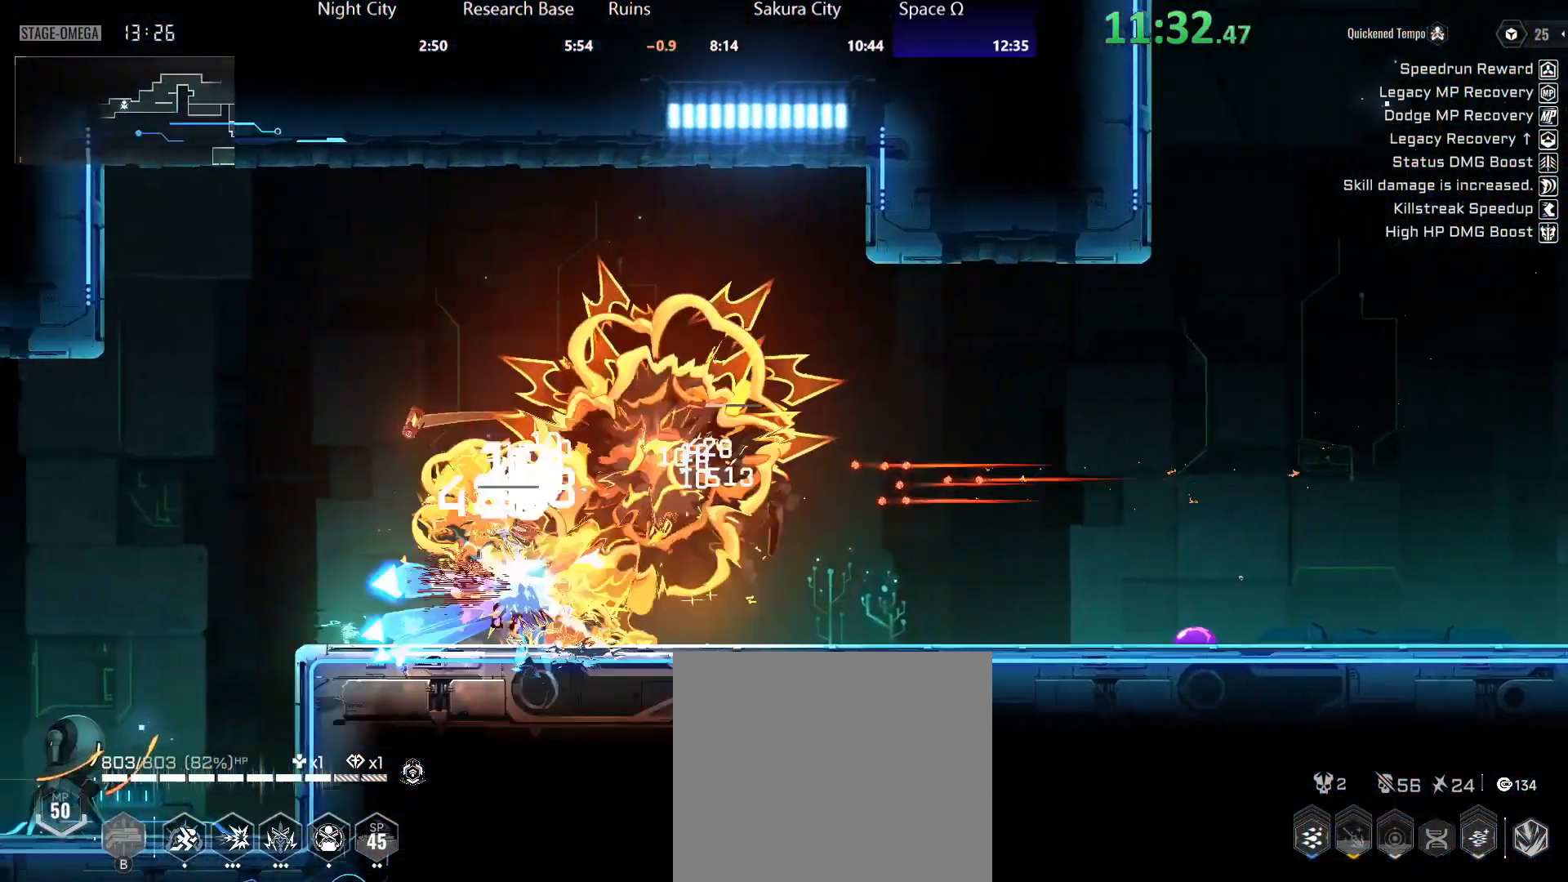
{"buttons": [], "left_stick": "left", "right_stick": "center", "events": [[150, "R2", "down"], [267, "B", "down"], [283, "R2", "up"], [317, "B", "up"], [383, "B", "down"], [450, "B", "up"]]}
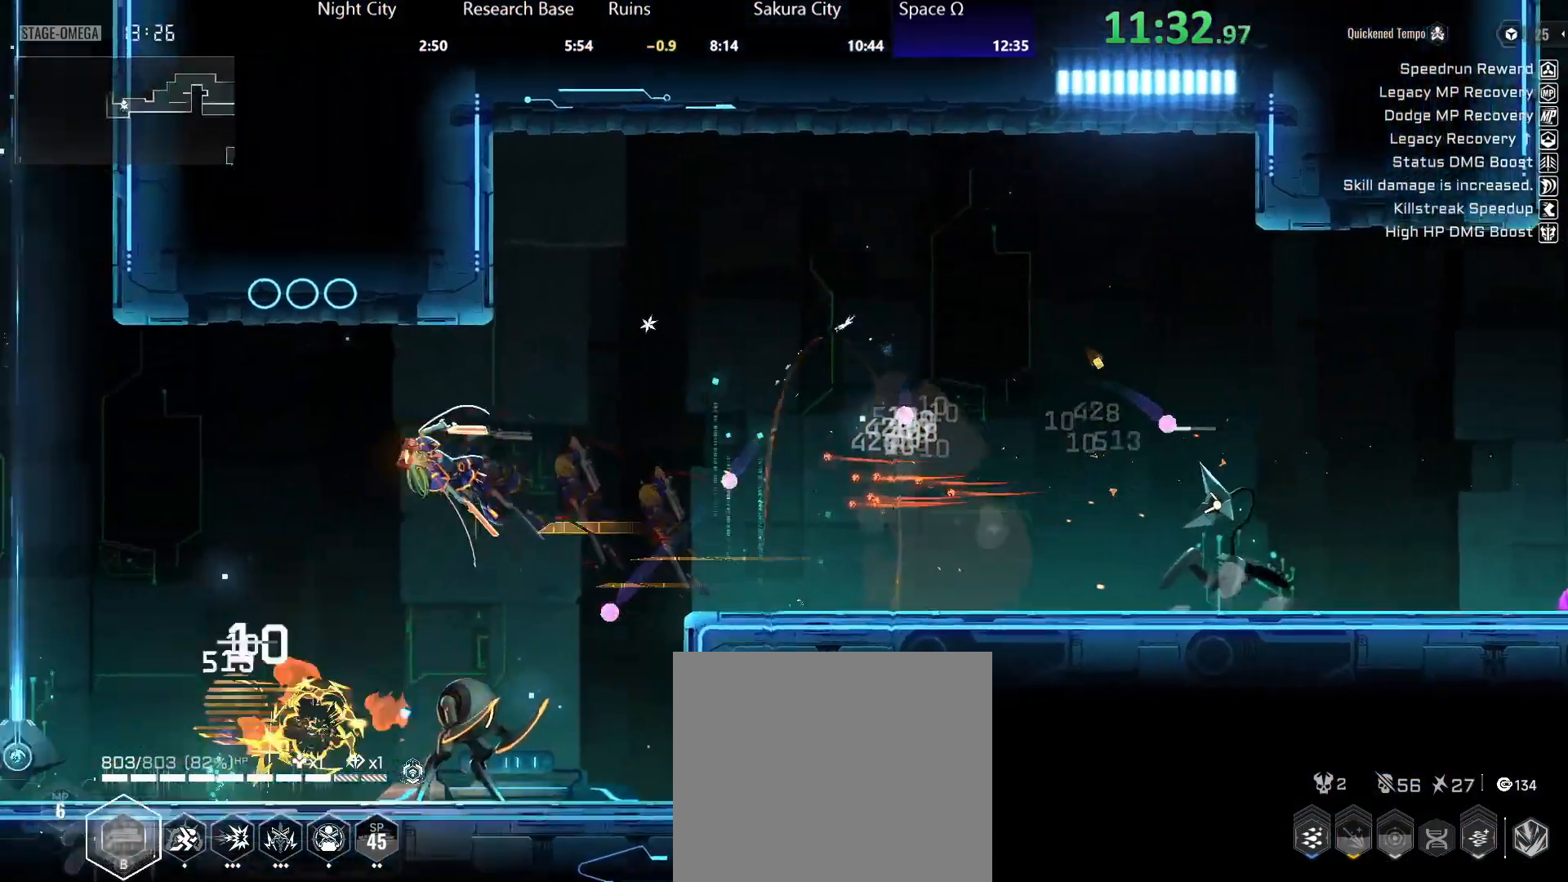
{"buttons": [], "left_stick": "left", "right_stick": "center", "events": []}
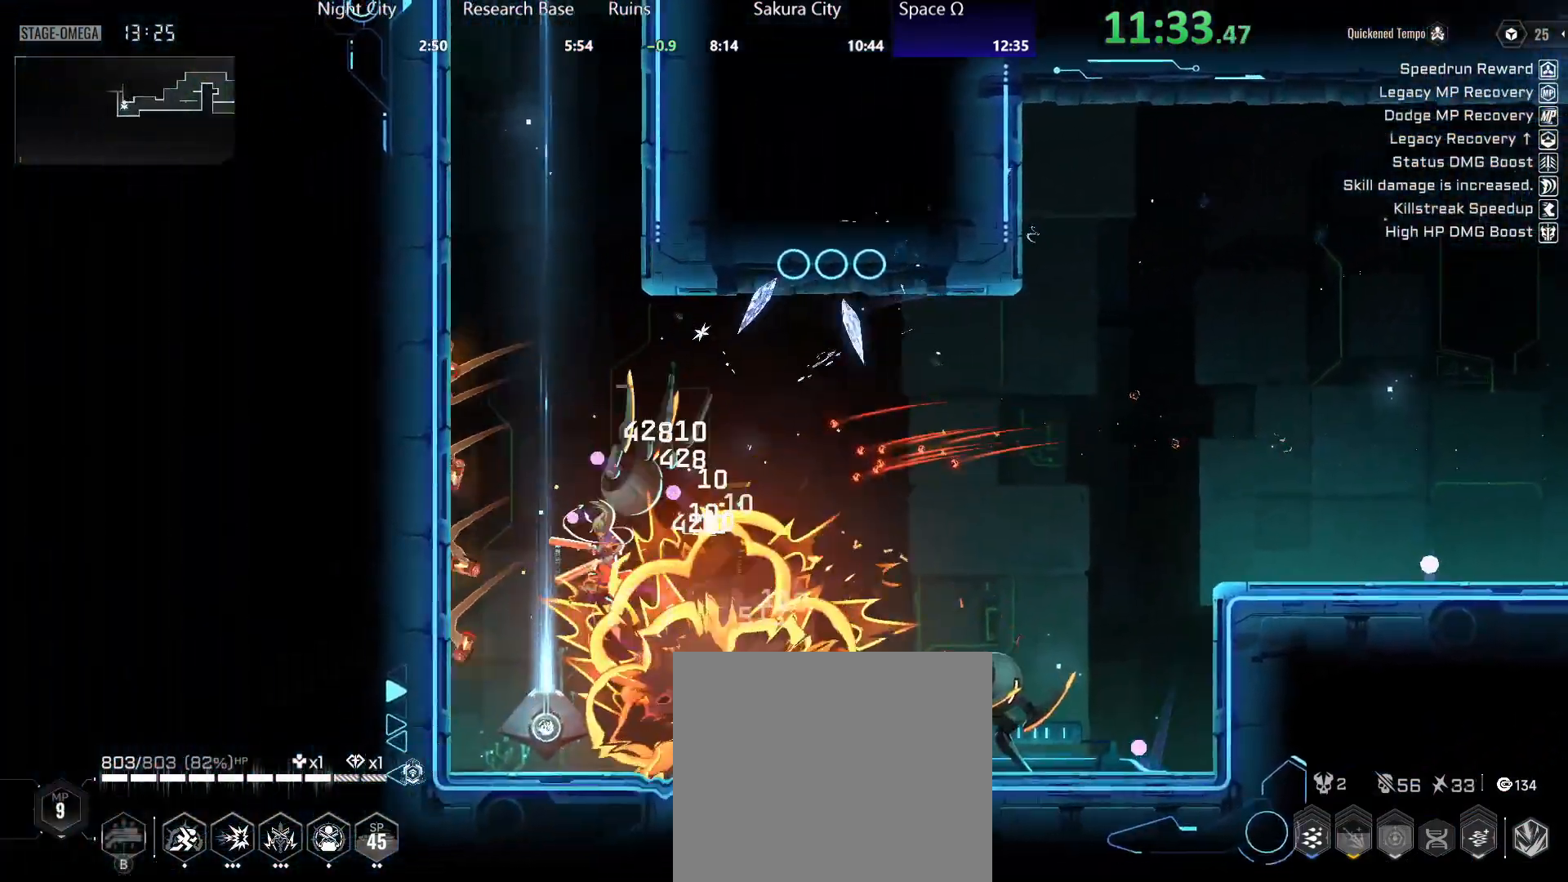
{"buttons": [], "left_stick": "left", "right_stick": "center", "events": [[133, "X", "down"], [200, "X", "up"], [283, "X", "down"], [300, "left_stick", "center"], [350, "X", "up"], [433, "left_stick", "left"]]}
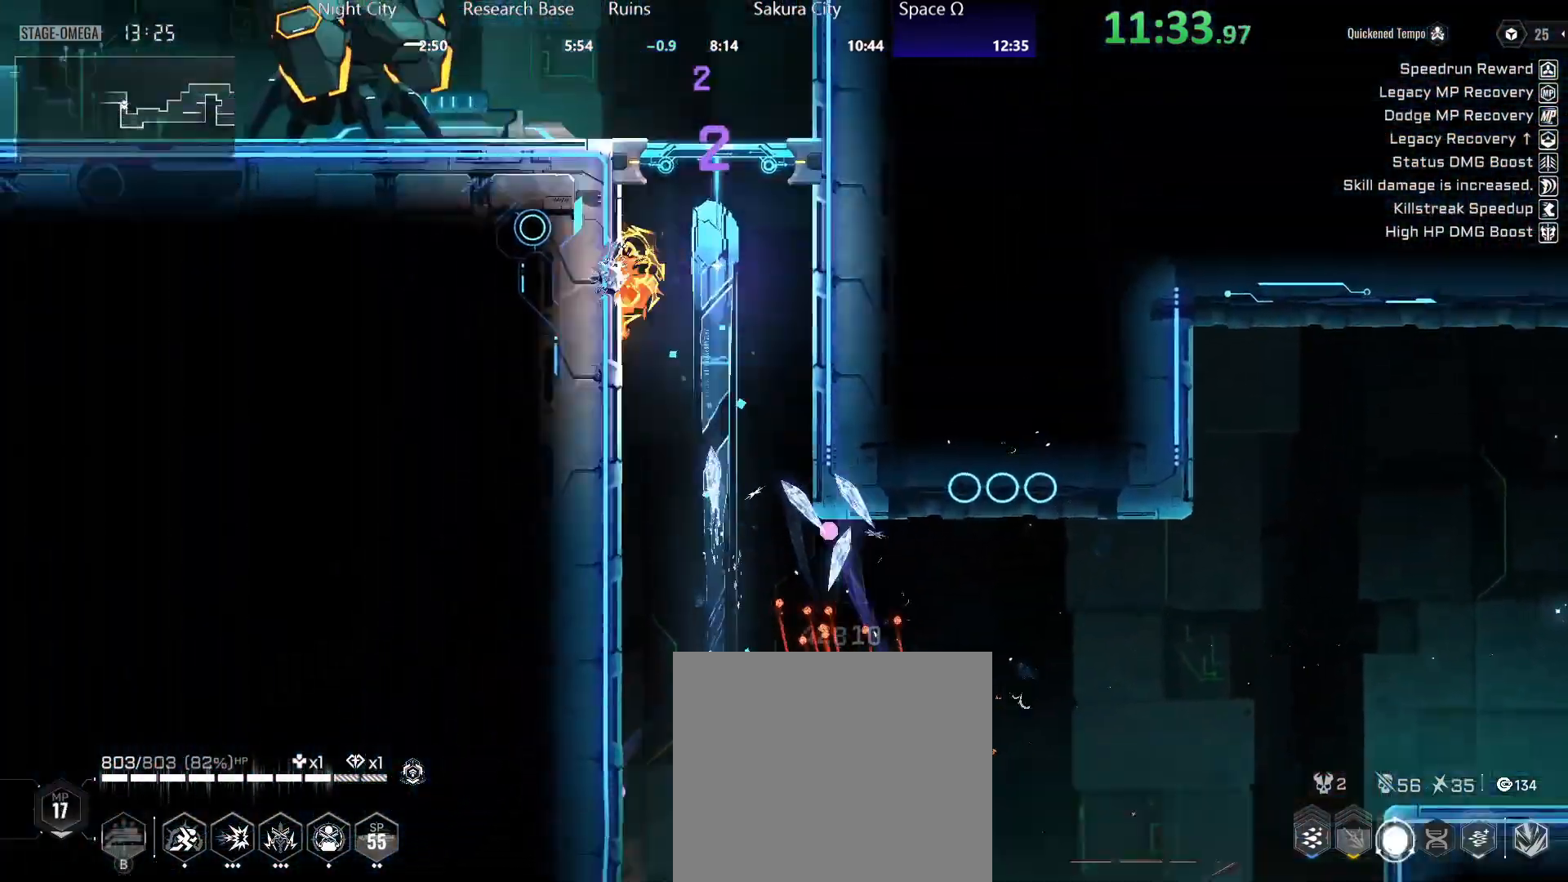
{"buttons": ["Y"], "left_stick": "down-left", "right_stick": "center", "events": [[200, "R2", "down"], [267, "left_stick", "down-left"], [333, "R2", "up"], [433, "Y", "down"]]}
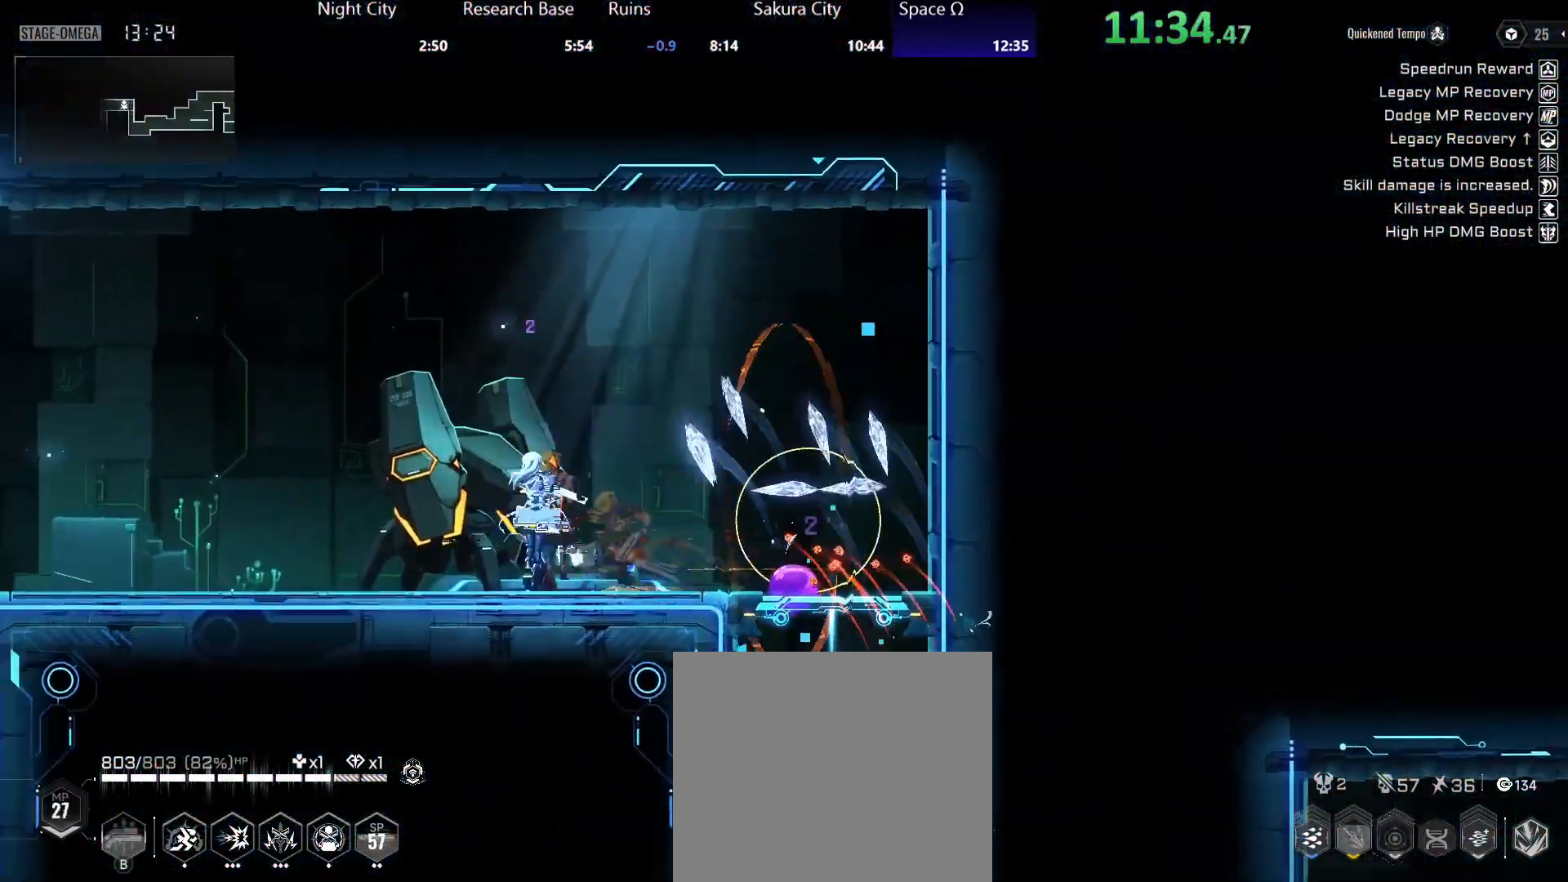
{"buttons": ["R2"], "left_stick": "down-left", "right_stick": "center", "events": [[83, "R2", "down"], [117, "Y", "up"], [233, "R2", "up"], [233, "Y", "down"], [433, "Y", "up"], [450, "R2", "down"]]}
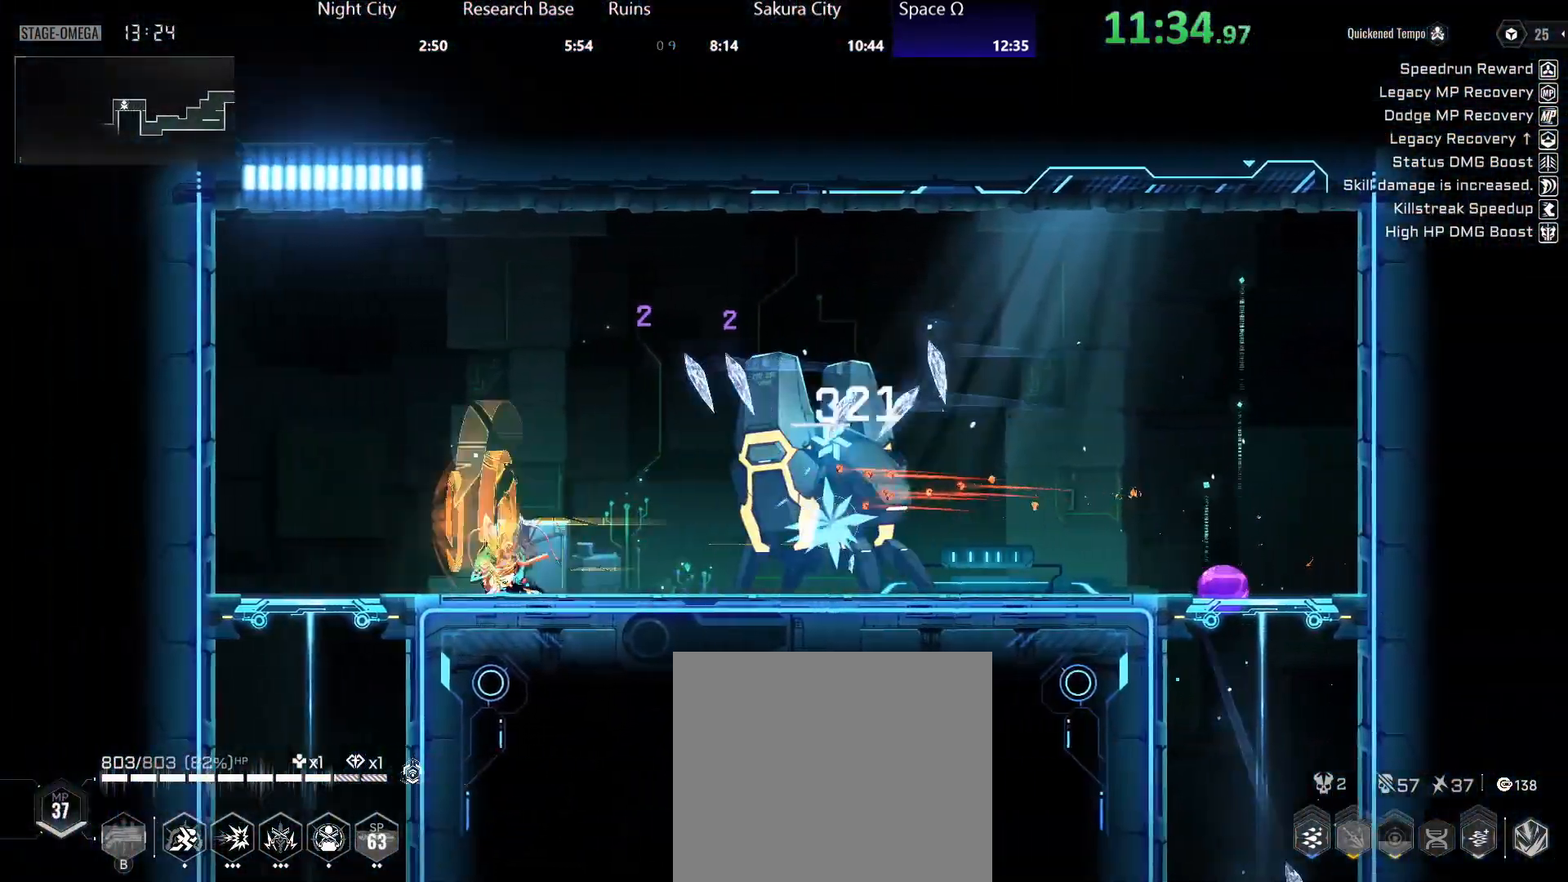
{"buttons": [], "left_stick": "down-left", "right_stick": "center", "events": [[83, "Y", "down"], [117, "R2", "up"], [233, "Y", "up"], [300, "A", "down"], [367, "A", "up"], [450, "A", "down"], [500, "A", "up"]]}
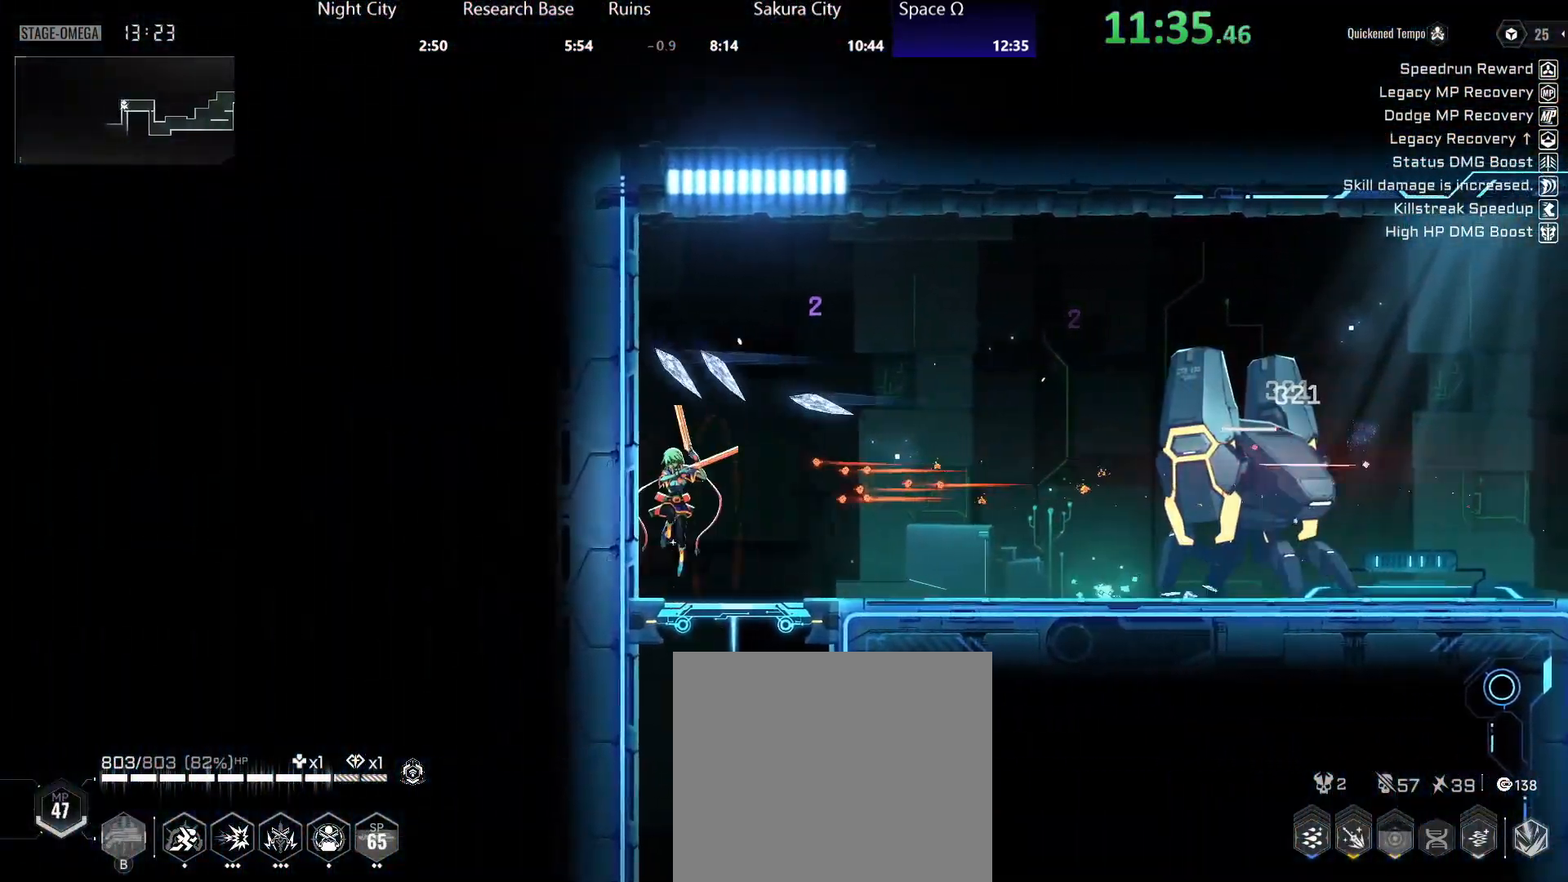
{"buttons": ["A", "R2"], "left_stick": "down-left", "right_stick": "center", "events": [[67, "A", "down"], [100, "A", "up"], [183, "A", "down"], [250, "A", "up"], [333, "A", "down"], [400, "A", "up"], [467, "A", "down"], [483, "R2", "down"]]}
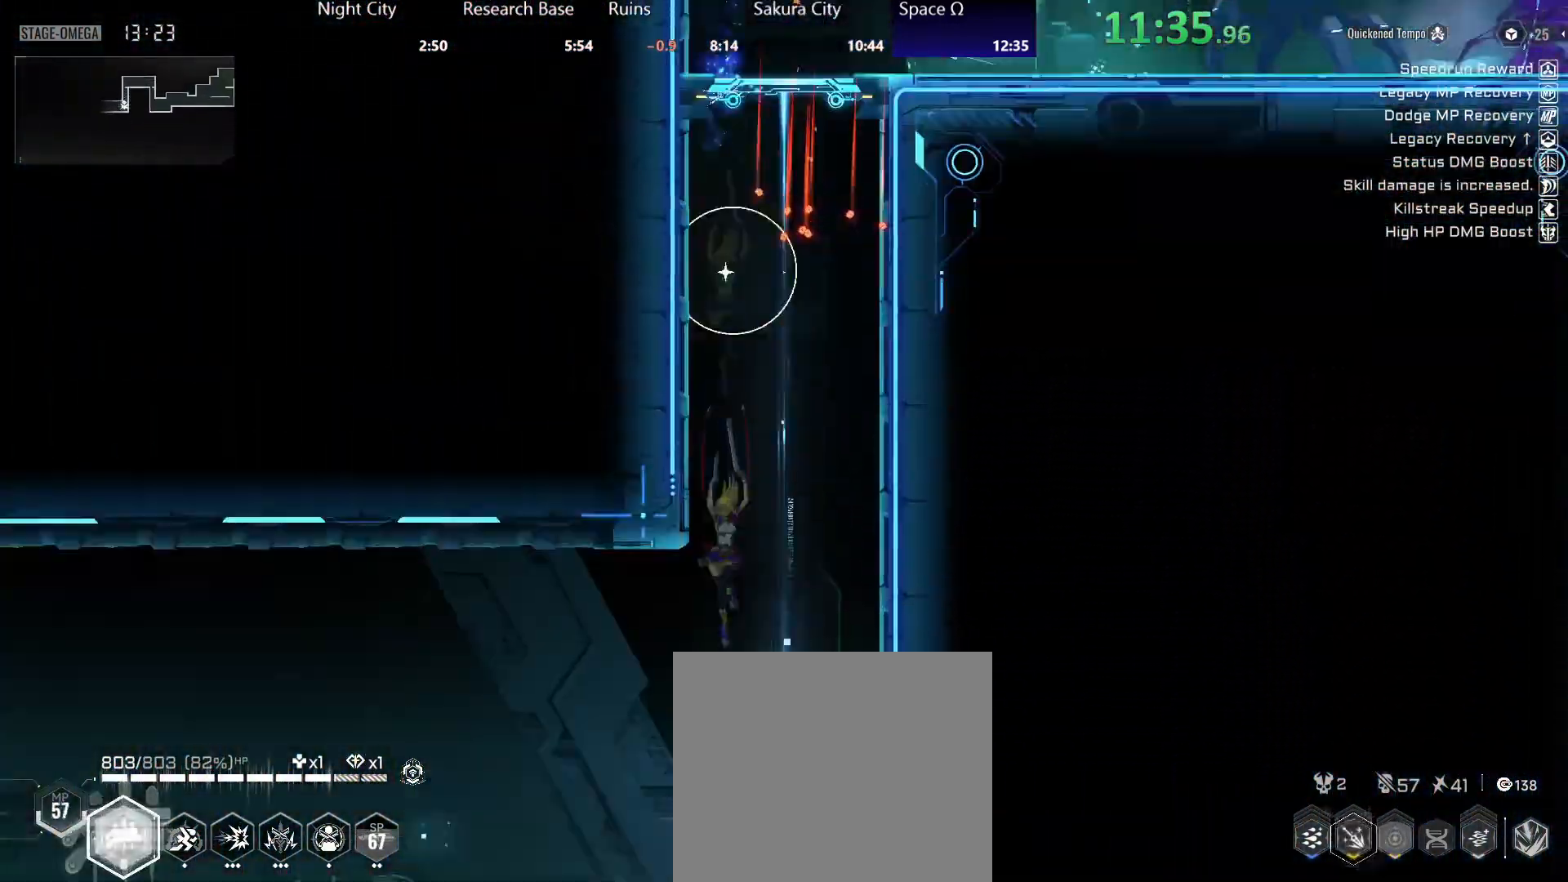
{"buttons": ["Y"], "left_stick": "down-left", "right_stick": "center", "events": [[67, "A", "up"], [133, "R2", "up"], [233, "R2", "down"], [350, "R2", "up"], [500, "Y", "down"]]}
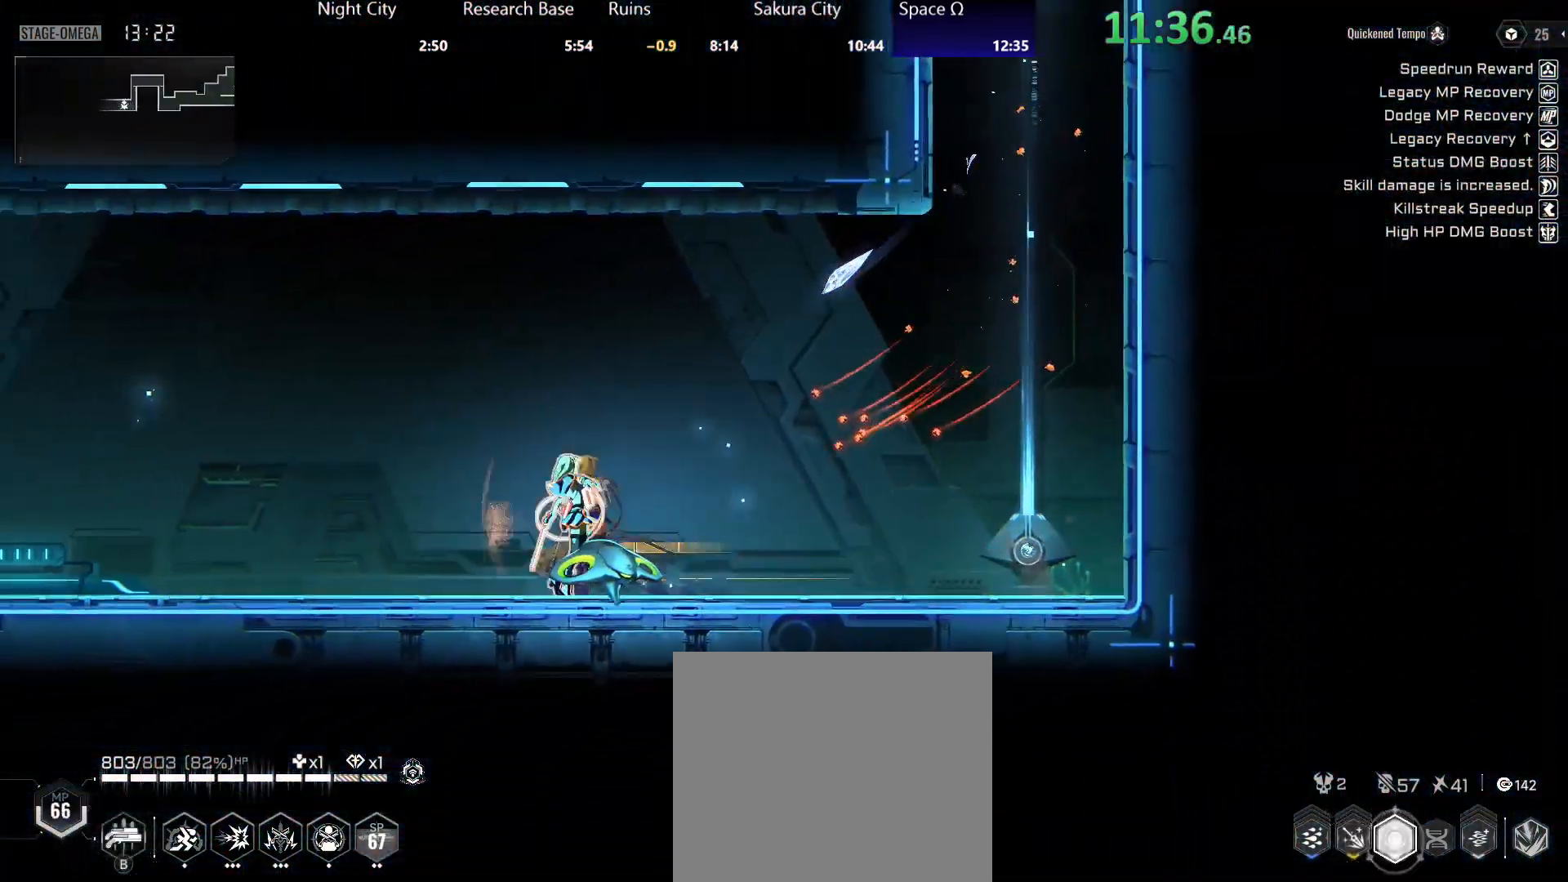
{"buttons": ["R2"], "left_stick": "down-left", "right_stick": "center", "events": [[117, "R2", "down"], [167, "Y", "up"], [300, "R2", "up"], [300, "Y", "down"], [467, "Y", "up"], [483, "R2", "down"]]}
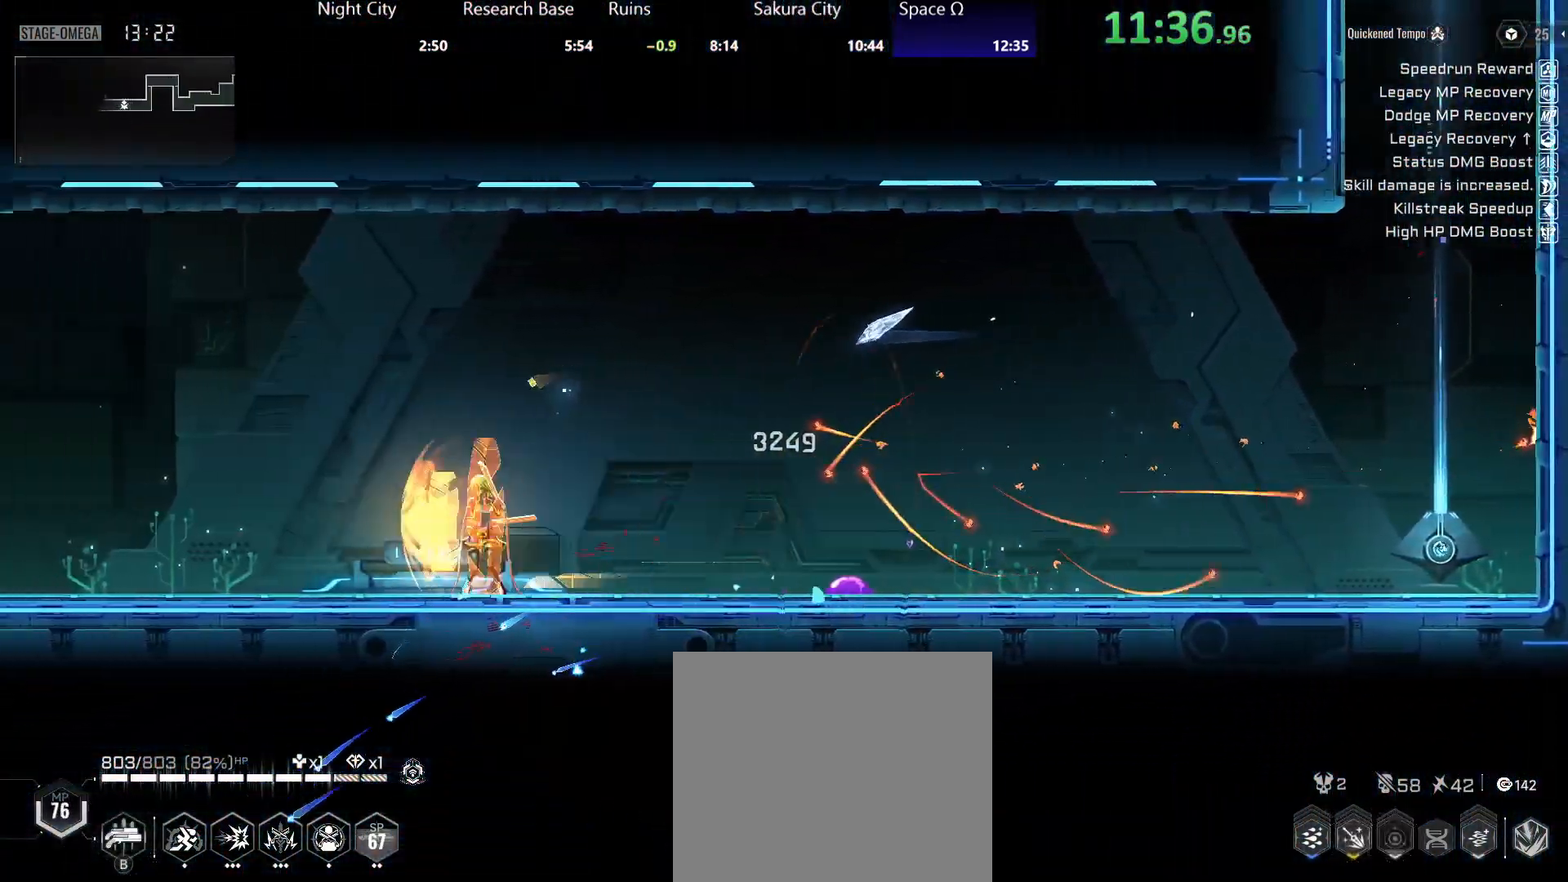
{"buttons": ["Y"], "left_stick": "down-left", "right_stick": "center", "events": [[117, "R2", "up"], [117, "Y", "down"], [300, "Y", "up"], [317, "R2", "down"], [467, "R2", "up"], [467, "Y", "down"]]}
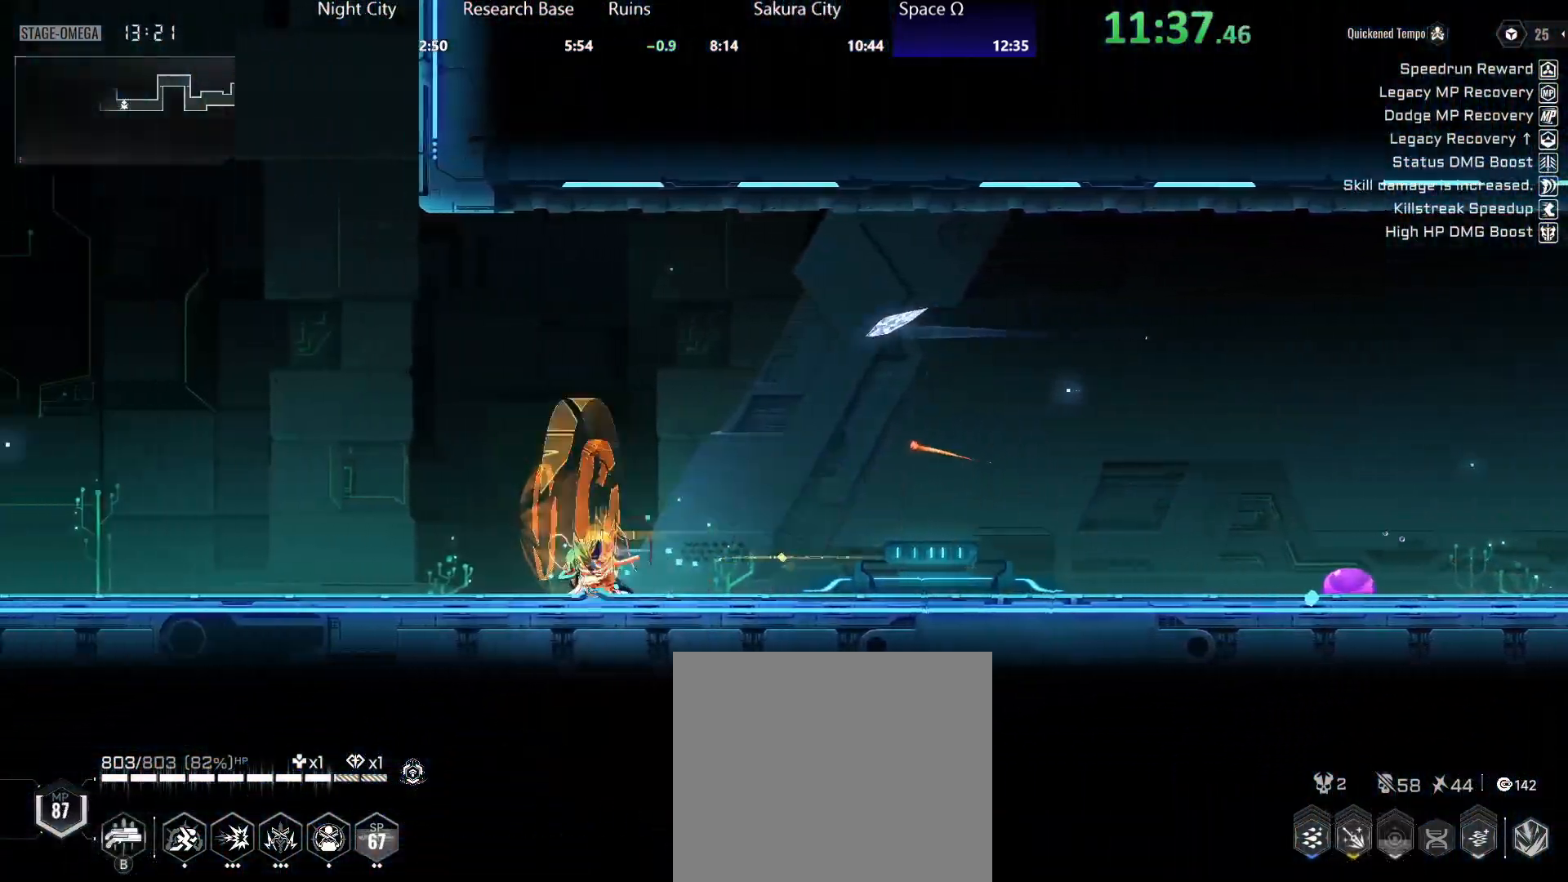
{"buttons": [], "left_stick": "down-left", "right_stick": "center", "events": [[150, "R2", "down"], [150, "Y", "up"], [183, "Y", "down"], [300, "R2", "up"], [367, "Y", "up"]]}
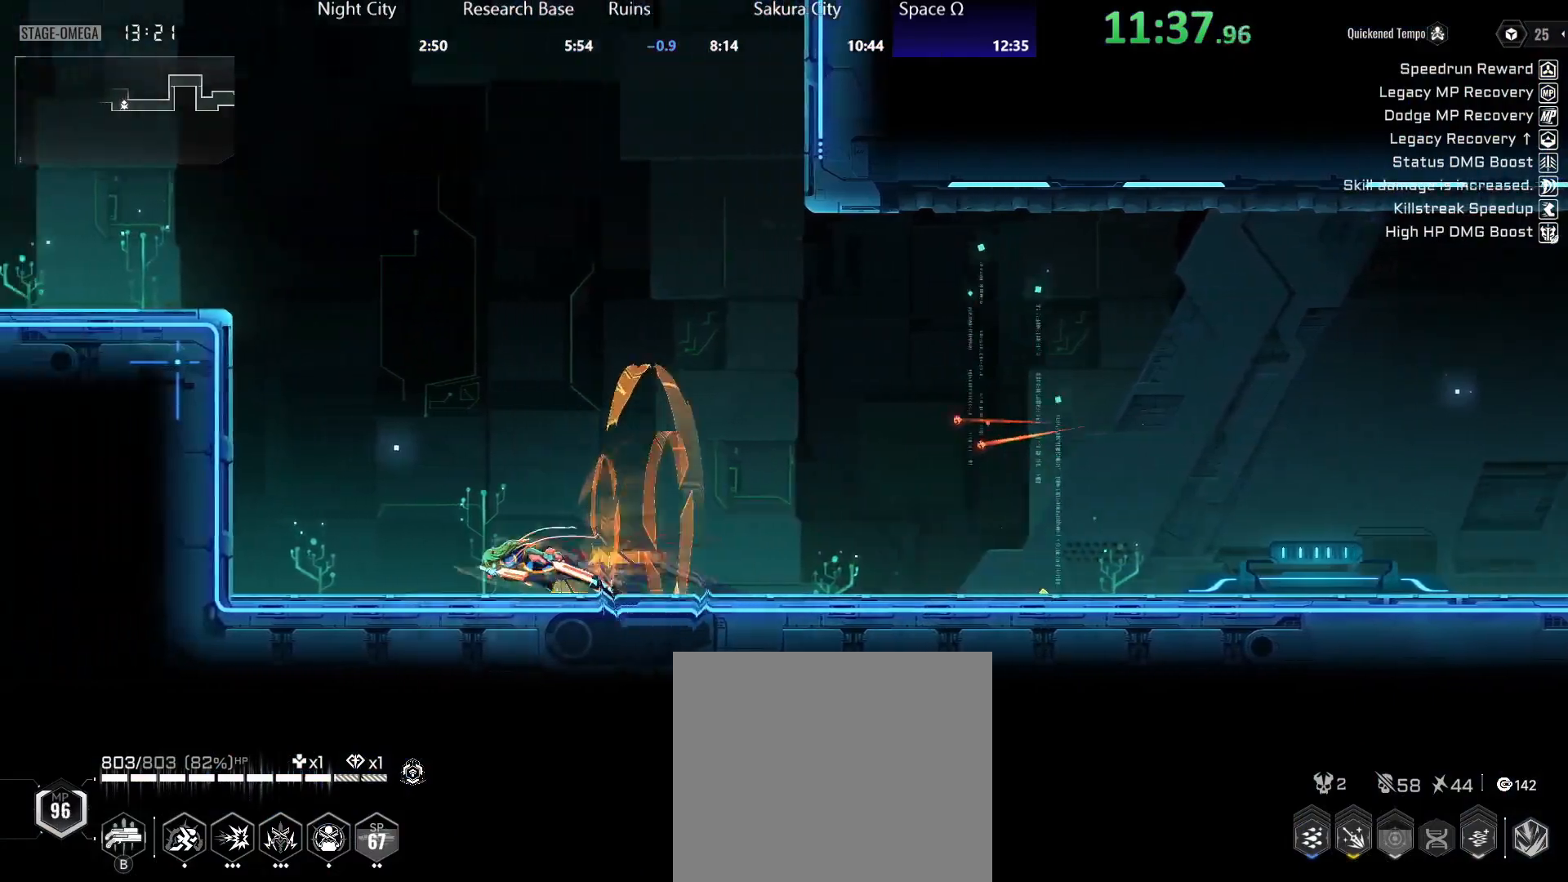
{"buttons": [], "left_stick": "left", "right_stick": "center", "events": [[17, "R2", "down"], [100, "Y", "down"], [133, "R2", "up"], [250, "Y", "up"], [317, "A", "down"], [400, "left_stick", "left"], [450, "A", "up"]]}